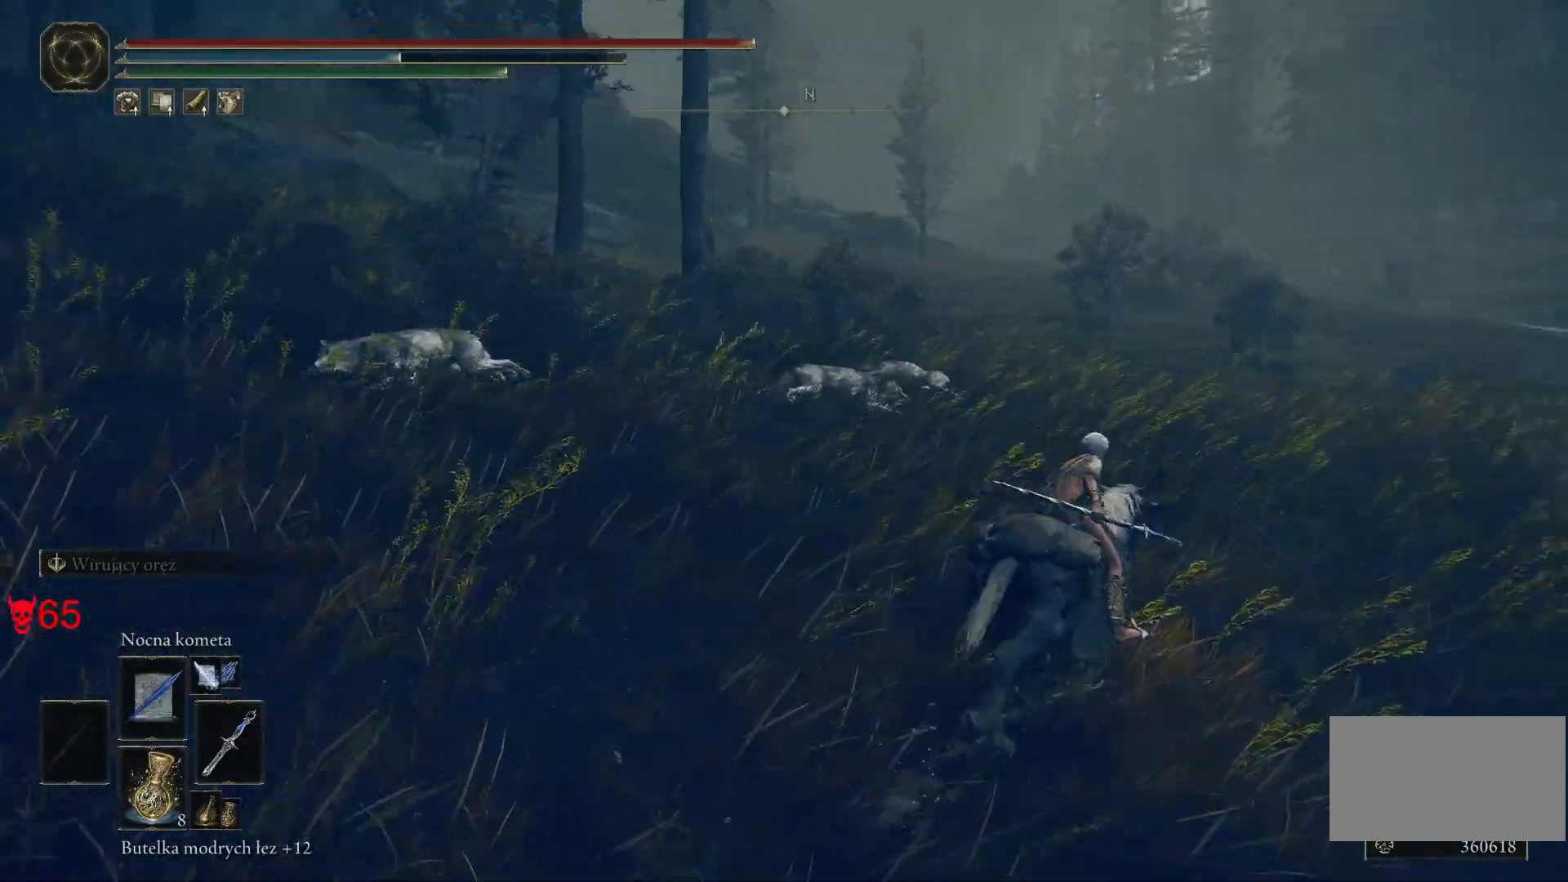
Gameplay with keyboard and mouse; each line is a JSON object with the keys and mouse buttons held at the frame after it. "events" lists presses ("down") and releases ("up") of "a", "ctrl", "d", "e", "q", "s", "shift", "space", "w", "mouse_left", "mouse_wheel", "mouse_right", "mouse_mb4" and "mouse_mb5" between this image and that frame as [ms after this image, input, new state], when the widget could be followed in between. "mouse_left", "mouse_wheel", "mouse_right", "mouse_mb4", "mouse_mb5" = the "left", "wheel", "right", "mb4", "mb5" buttons of the "mouse" list. No other keys are recorded. "wheel" means that the mouse wheel is clicked or scrolled. Mouse movement is not recorded.
{"keys": ["d", "w"], "mouse": [], "events": []}
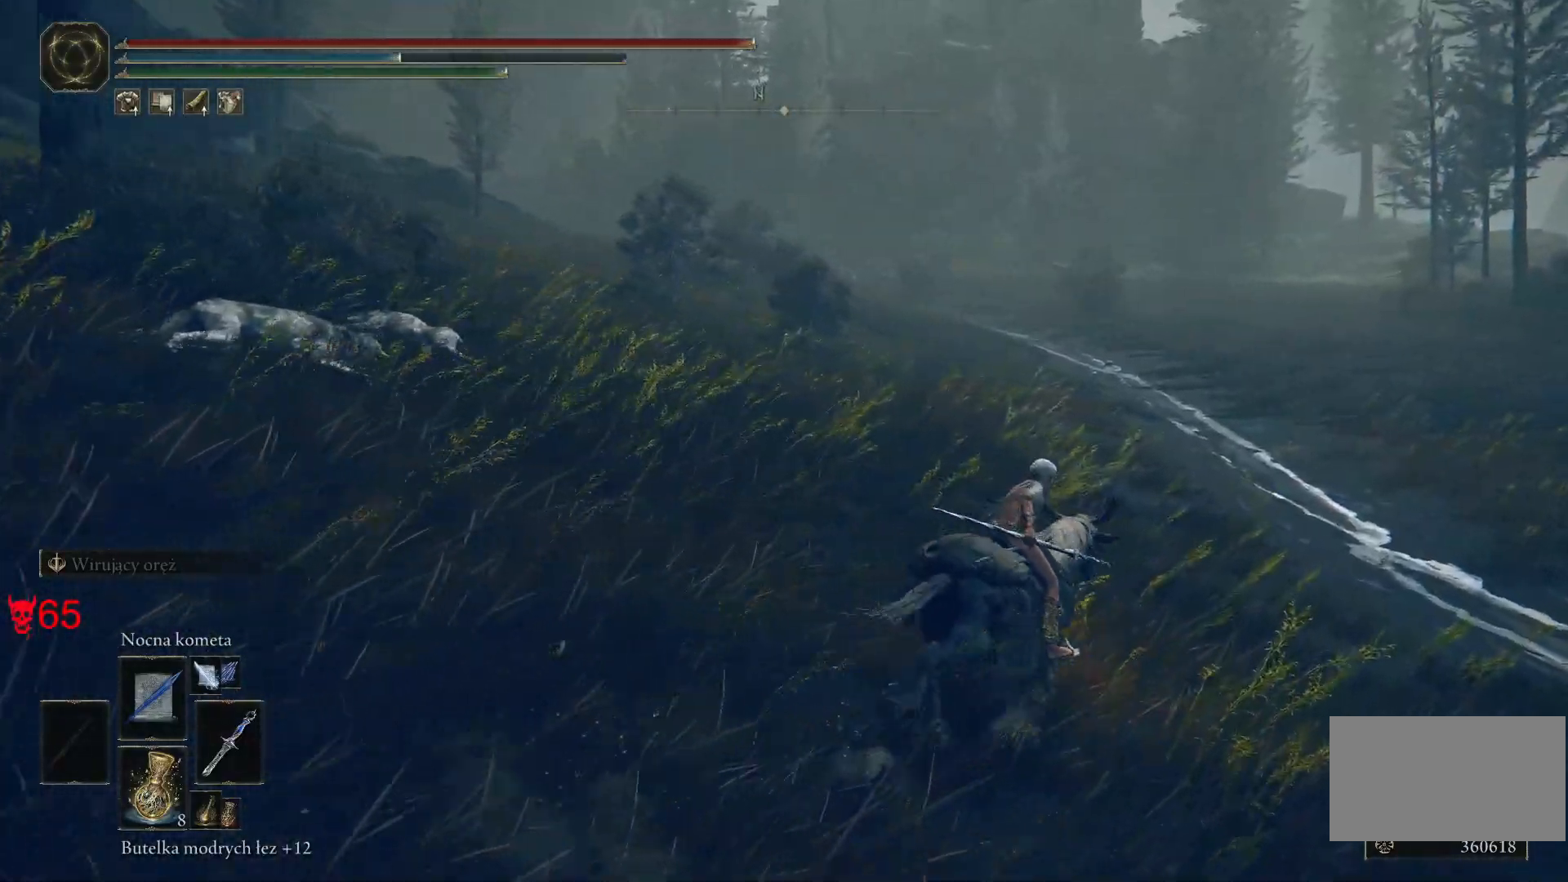
{"keys": ["d", "w"], "mouse": [], "events": []}
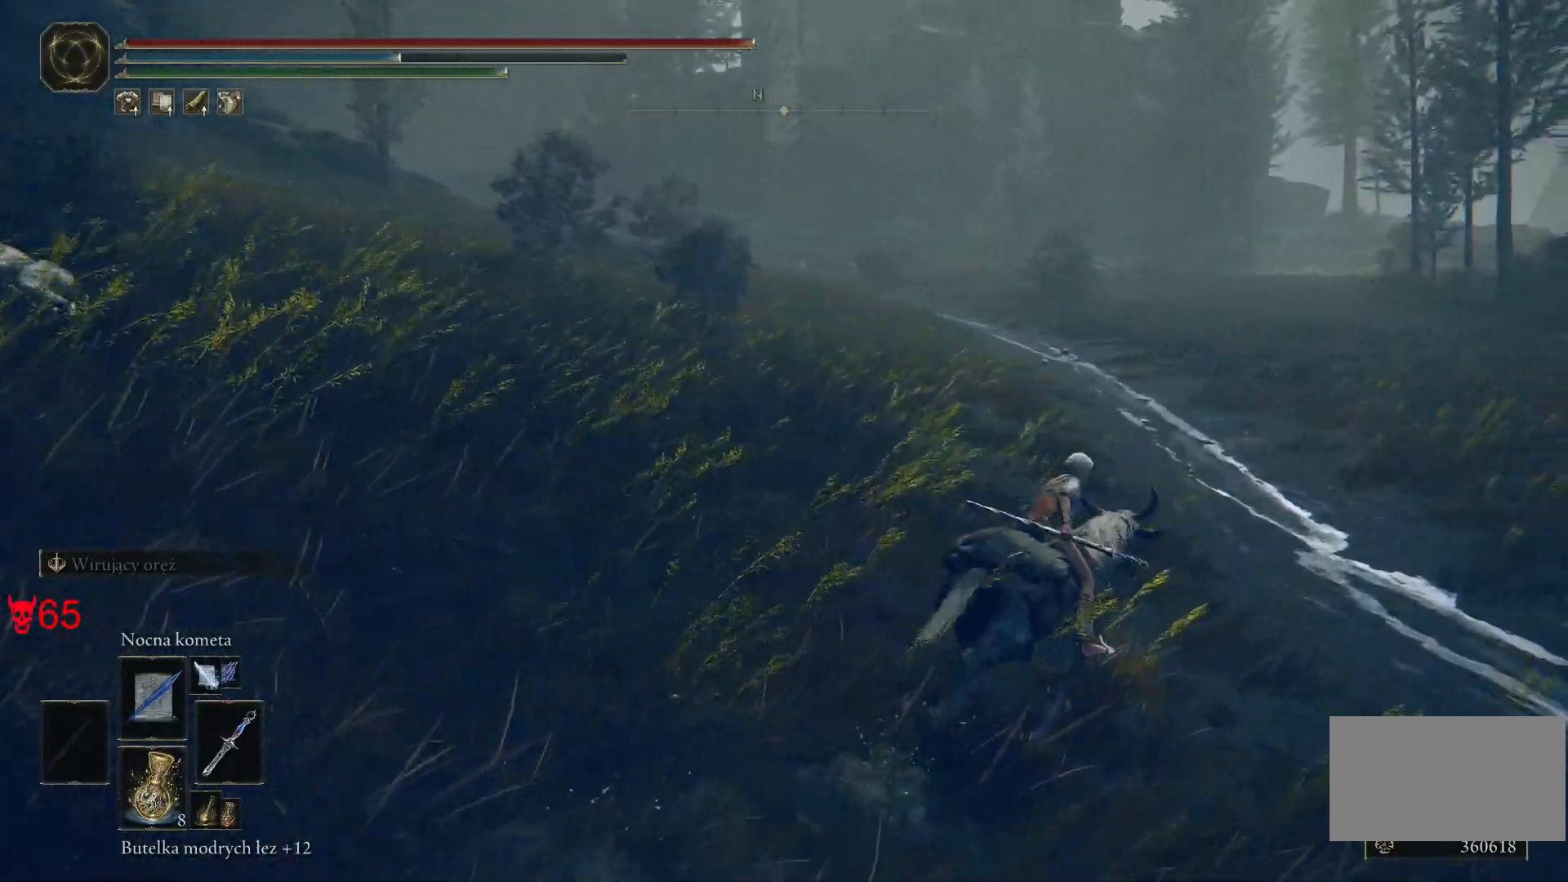
{"keys": ["d", "w"], "mouse": [], "events": [[67, "d", "up"], [150, "d", "down"]]}
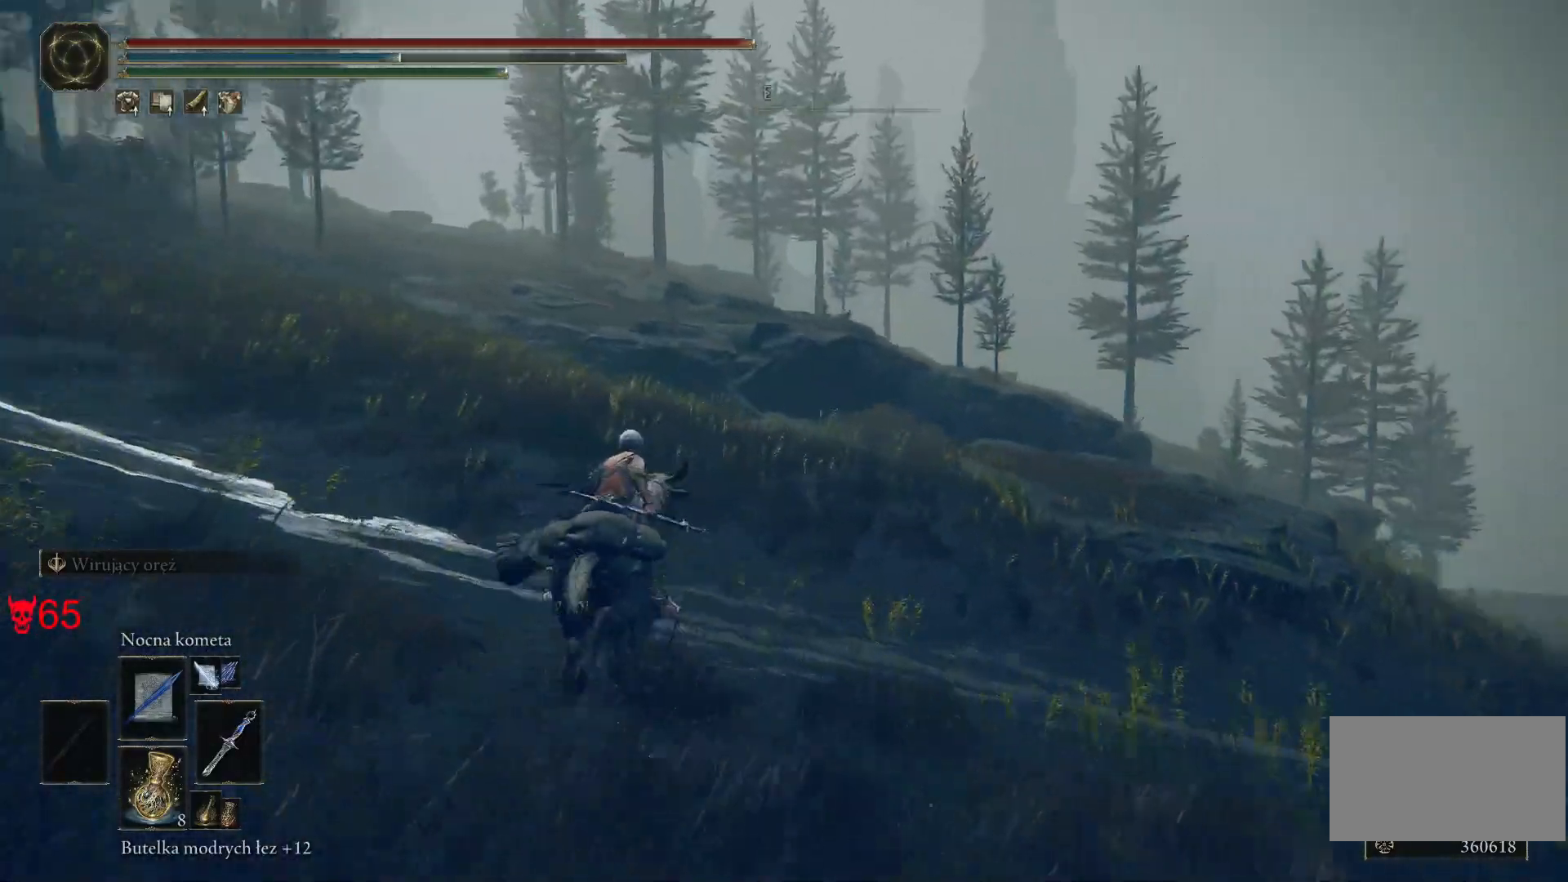
{"keys": ["w"], "mouse": [], "events": [[50, "d", "up"]]}
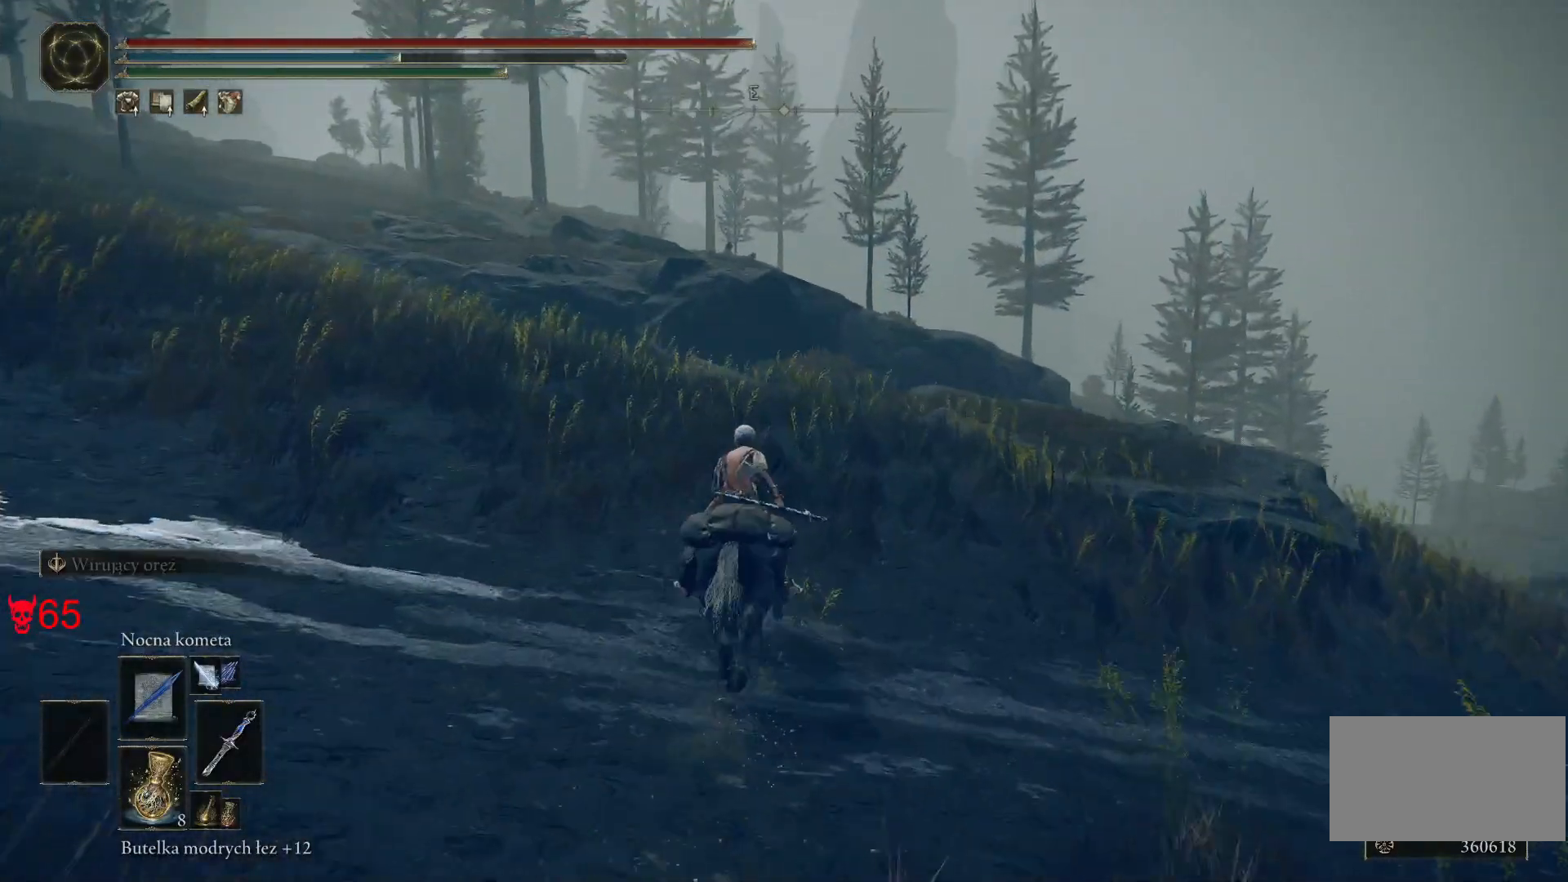
{"keys": ["w"], "mouse": [], "events": []}
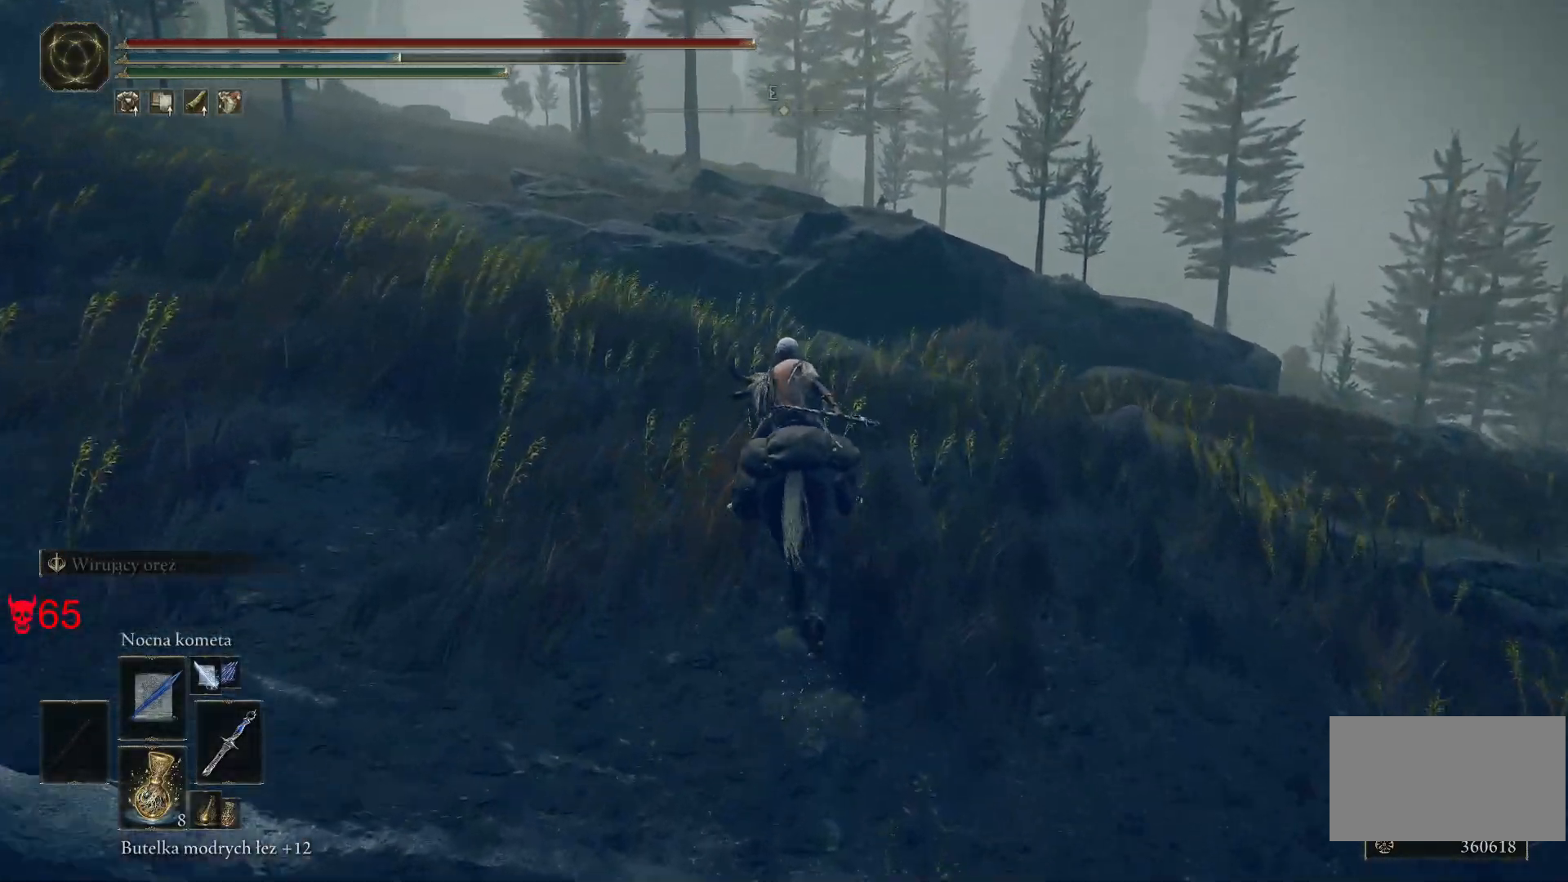
{"keys": ["w"], "mouse": [], "events": []}
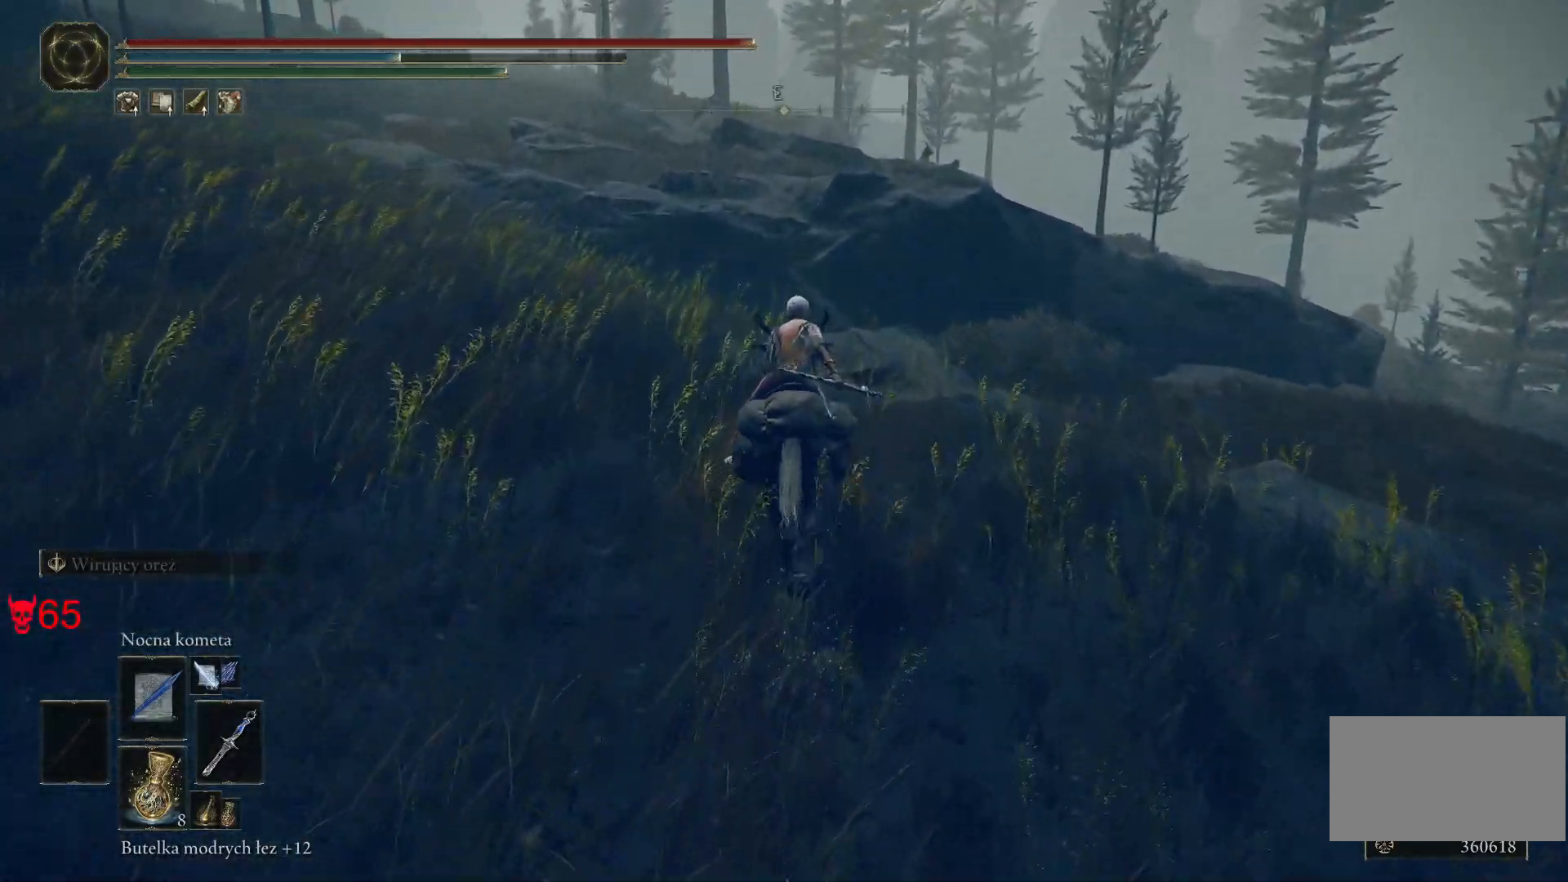
{"keys": ["w"], "mouse": [], "events": []}
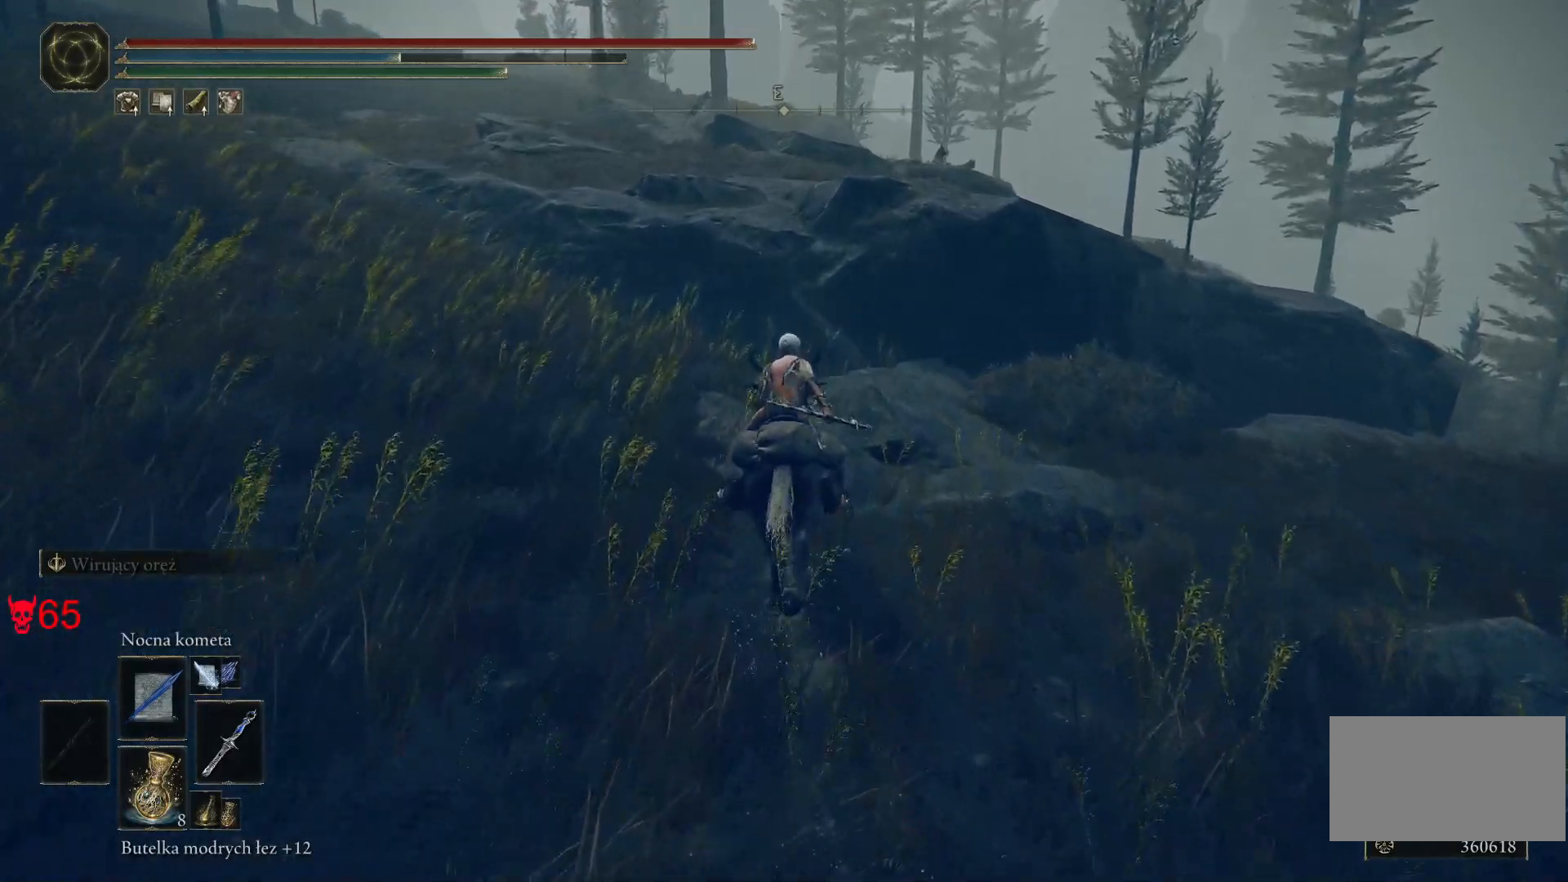
{"keys": ["w"], "mouse": [], "events": []}
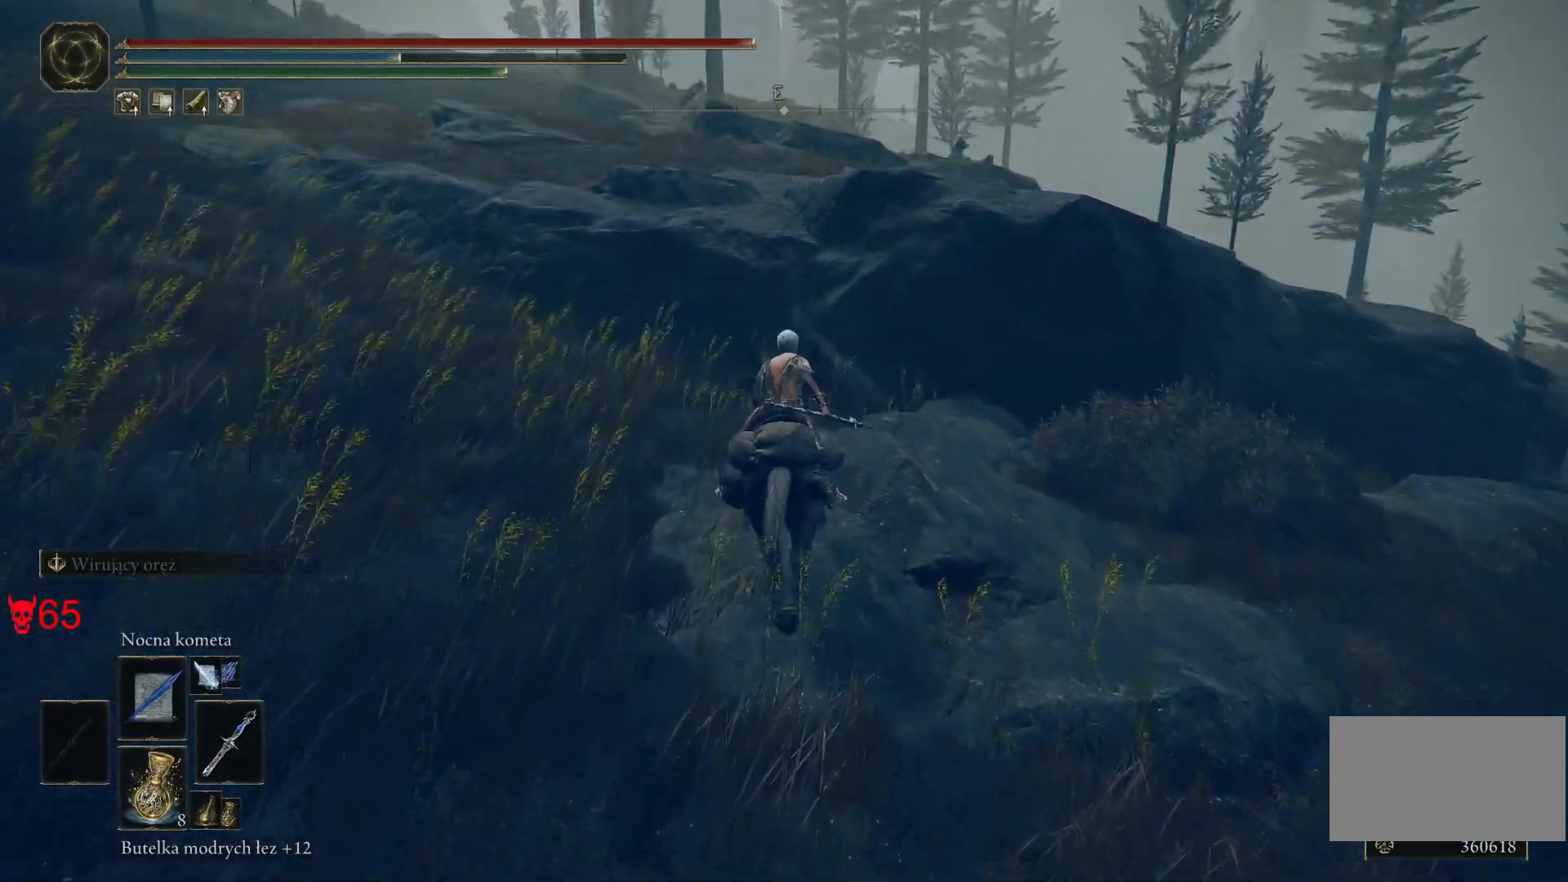
{"keys": ["w"], "mouse": [], "events": []}
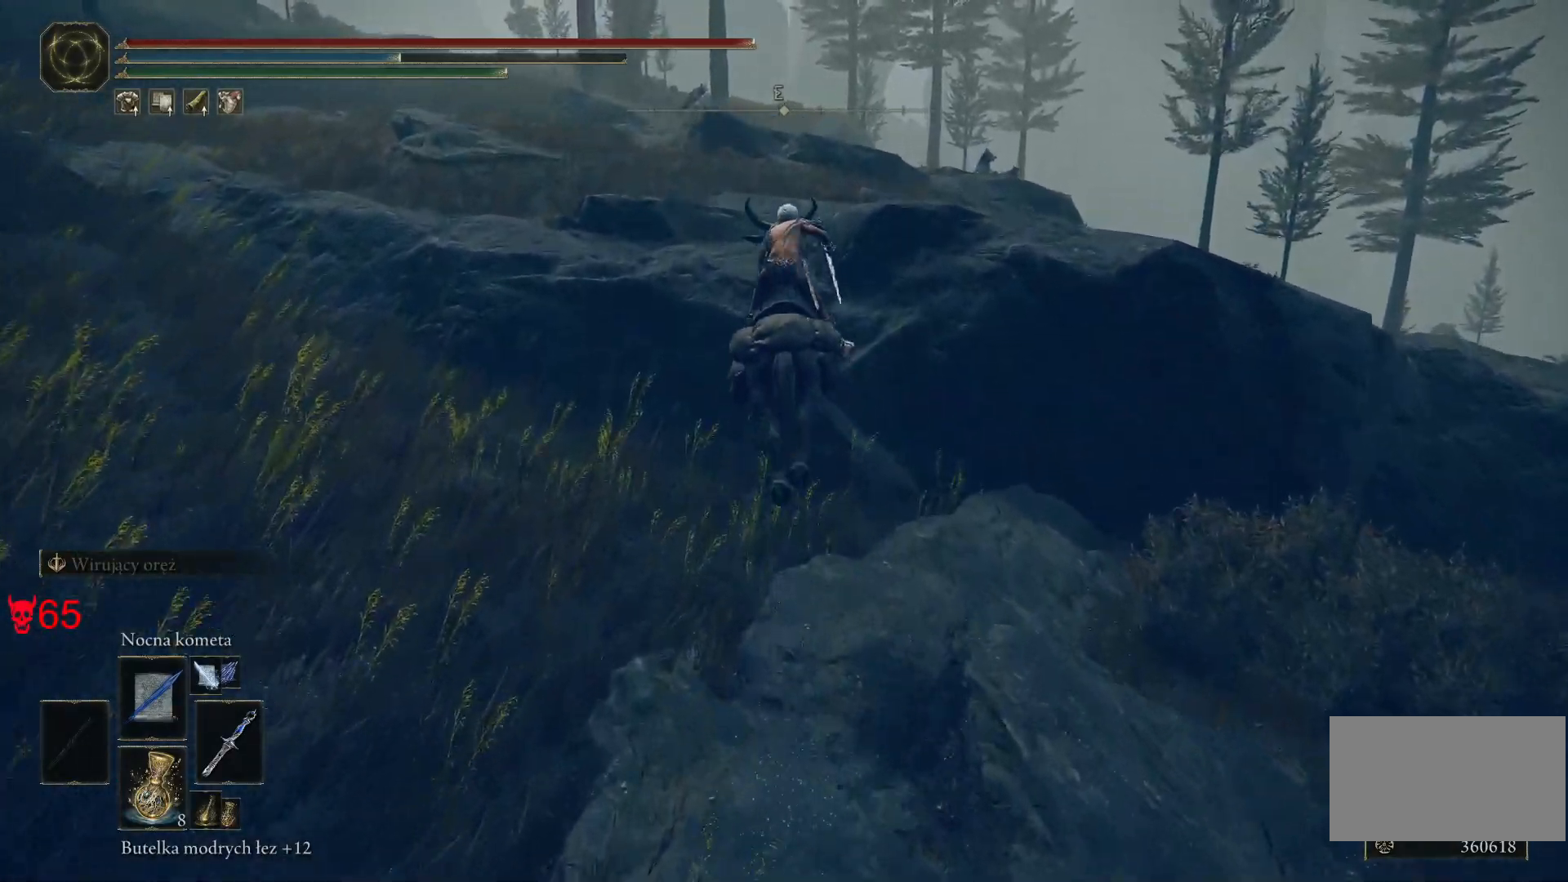
{"keys": ["w"], "mouse": [], "events": []}
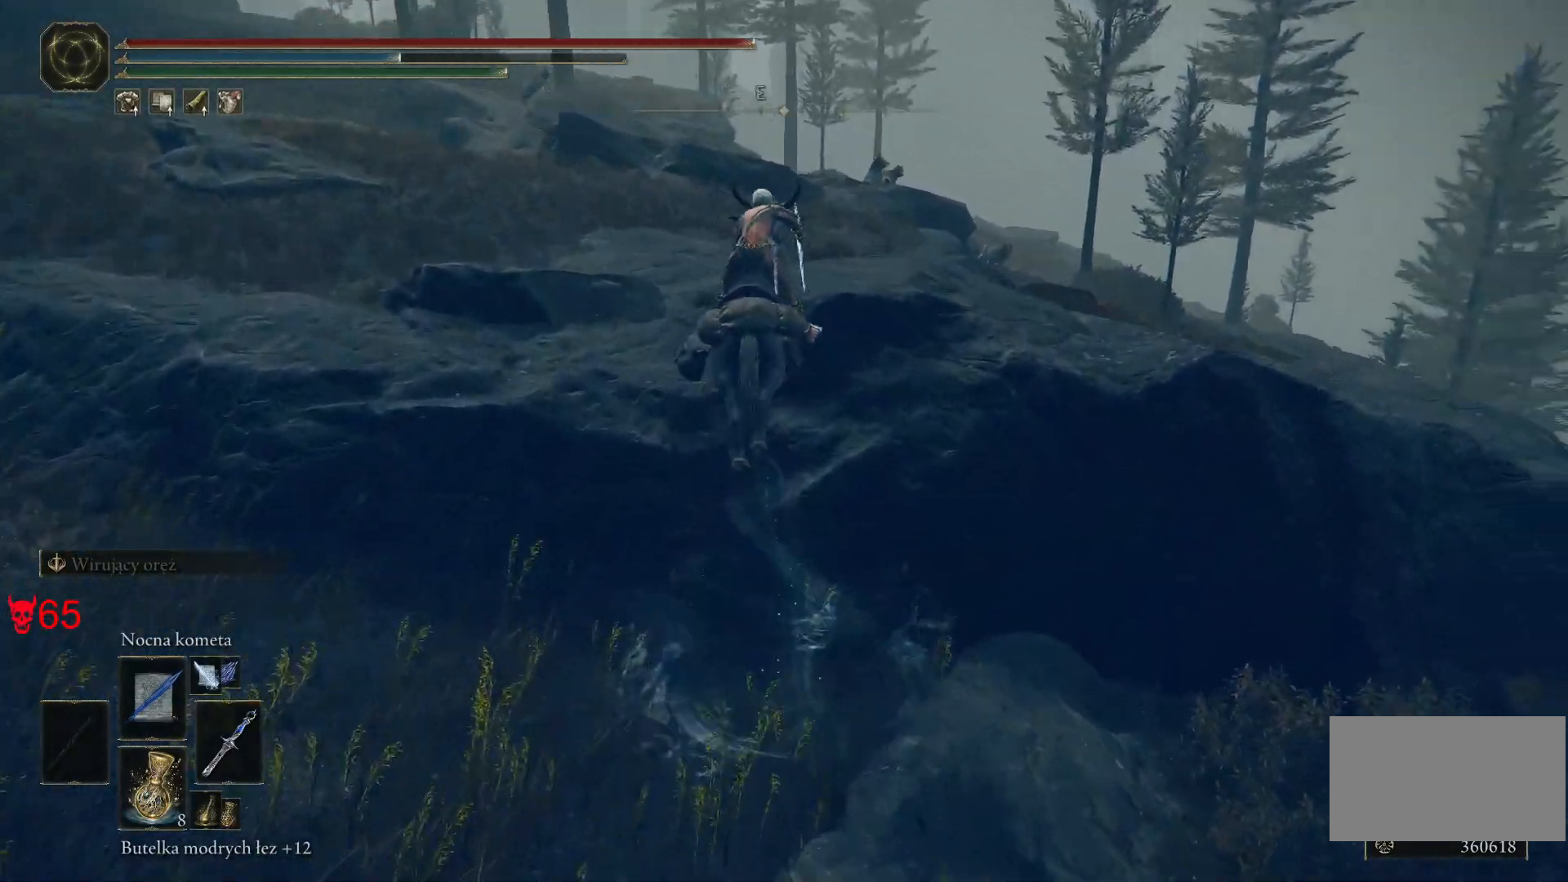
{"keys": ["w"], "mouse": [], "events": [[283, "mouse_wheel", "down"], [450, "mouse_wheel", "up"]]}
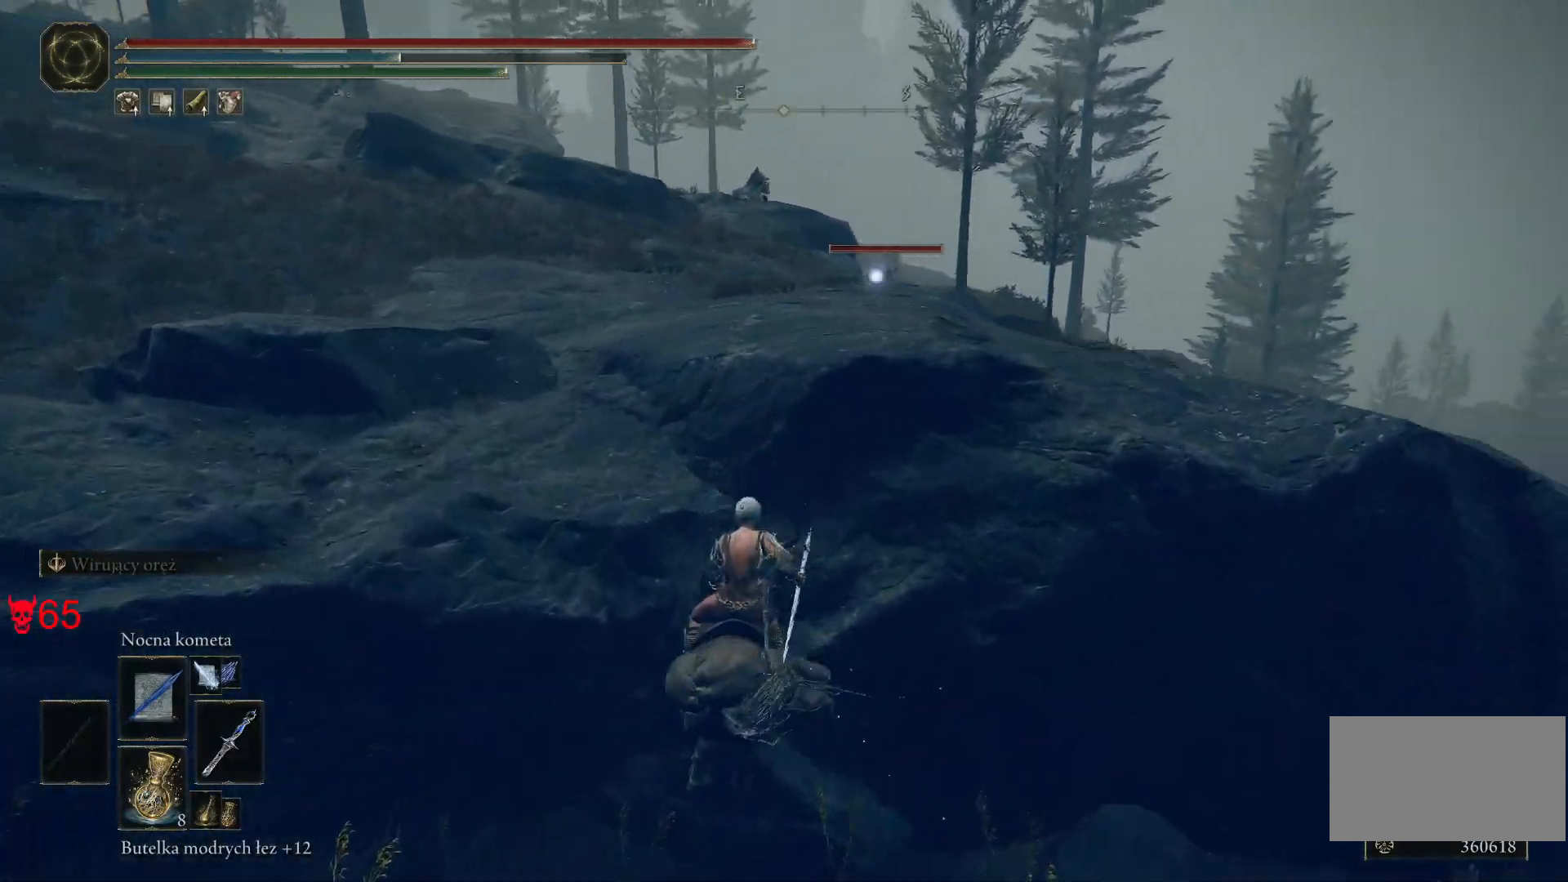
{"keys": ["a"], "mouse": [], "events": [[133, "a", "down"], [333, "w", "up"]]}
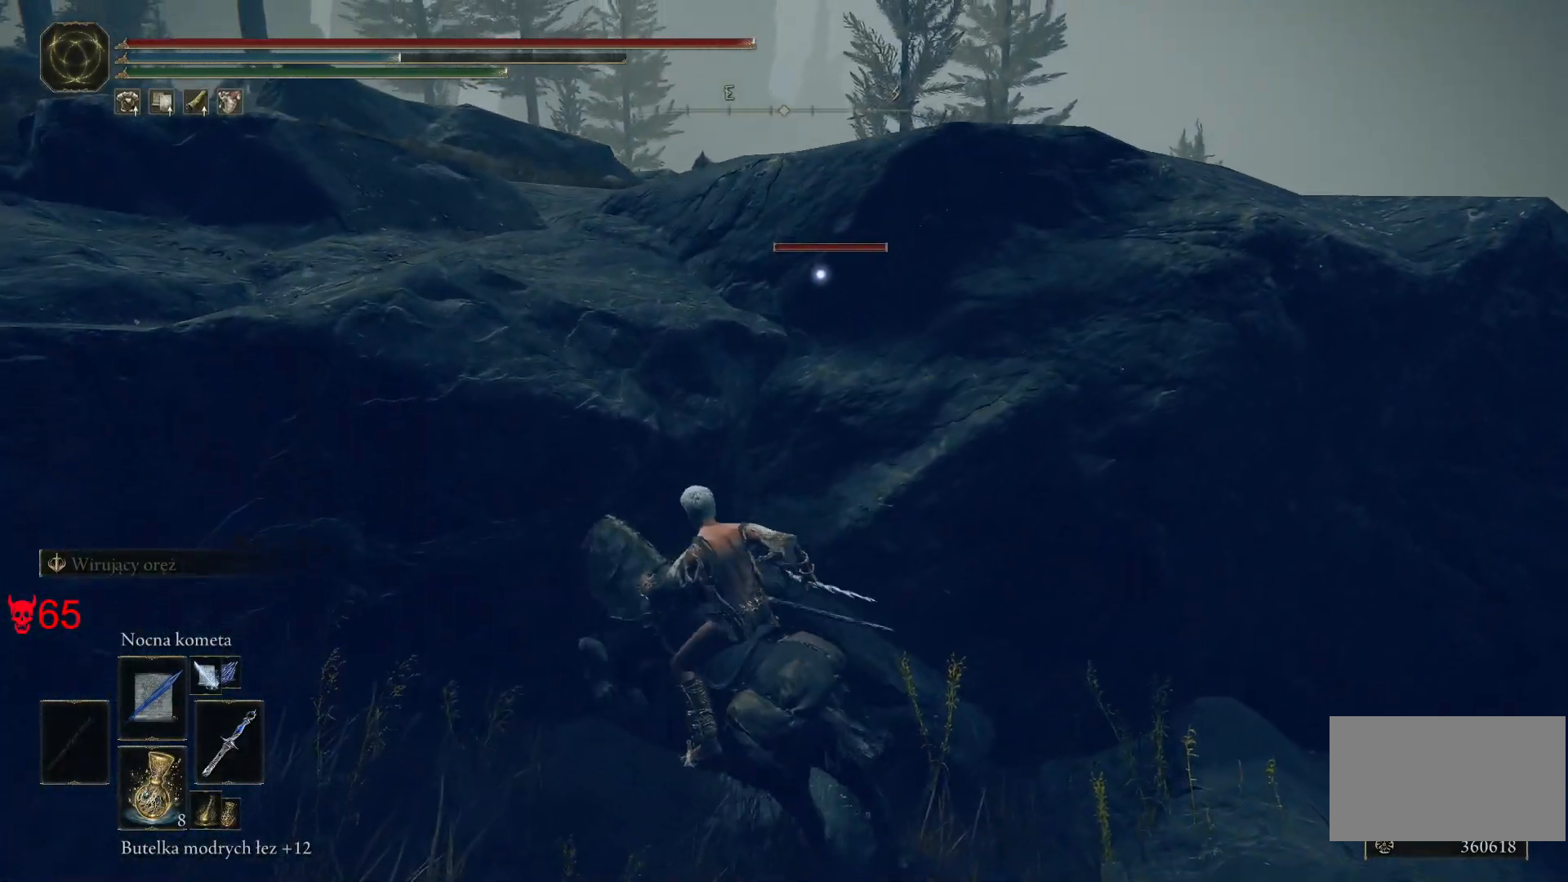
{"keys": ["a"], "mouse": [], "events": [[50, "w", "down"], [317, "w", "up"]]}
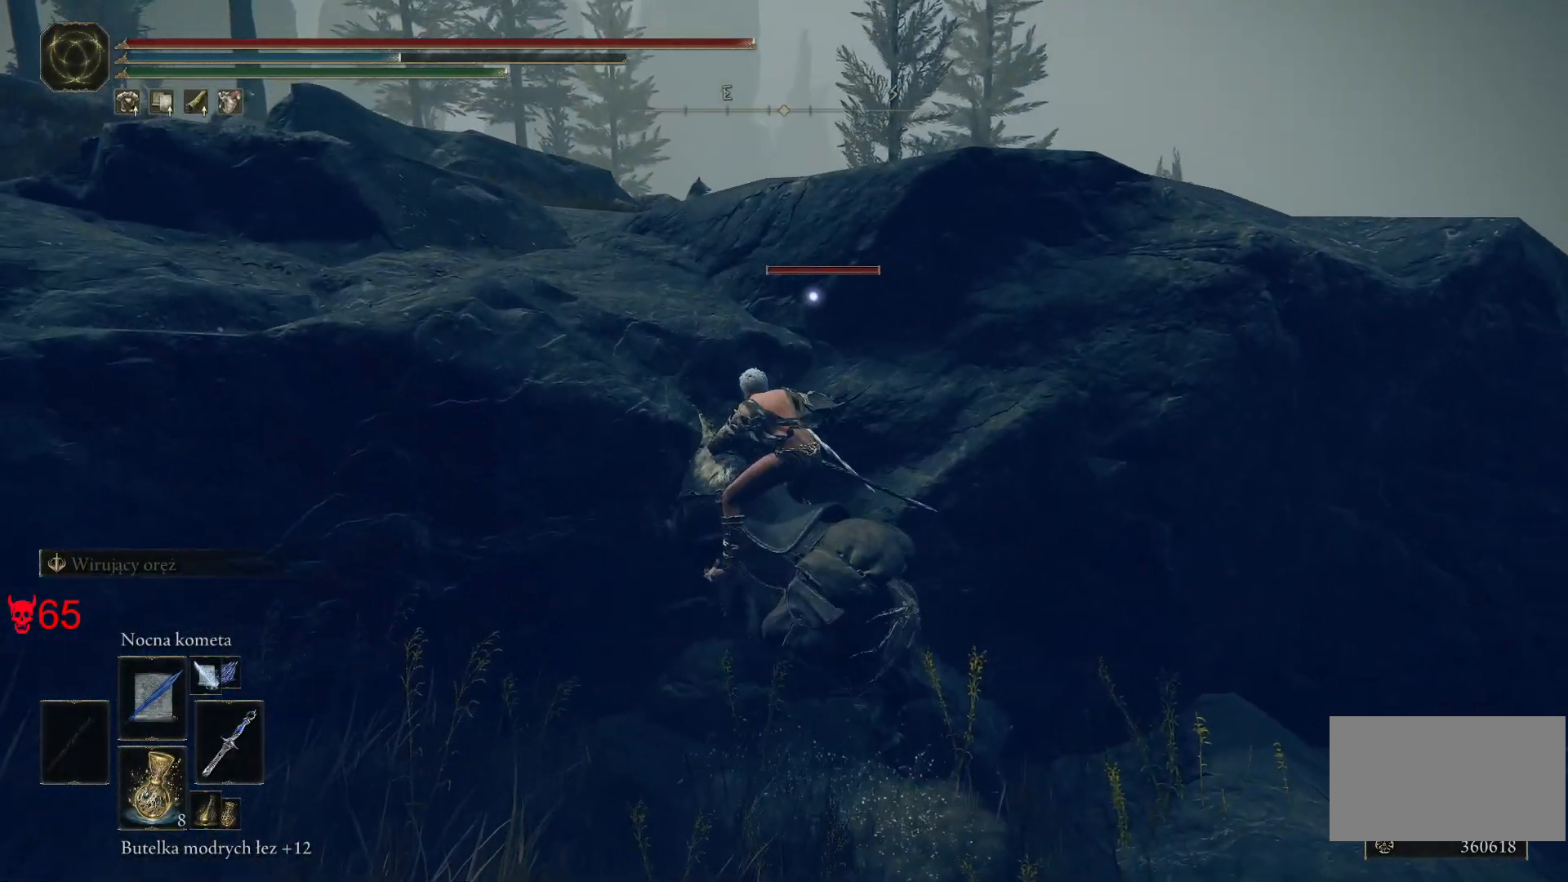
{"keys": ["a", "s"], "mouse": ["wheel"], "events": [[317, "s", "down"], [417, "mouse_wheel", "down"]]}
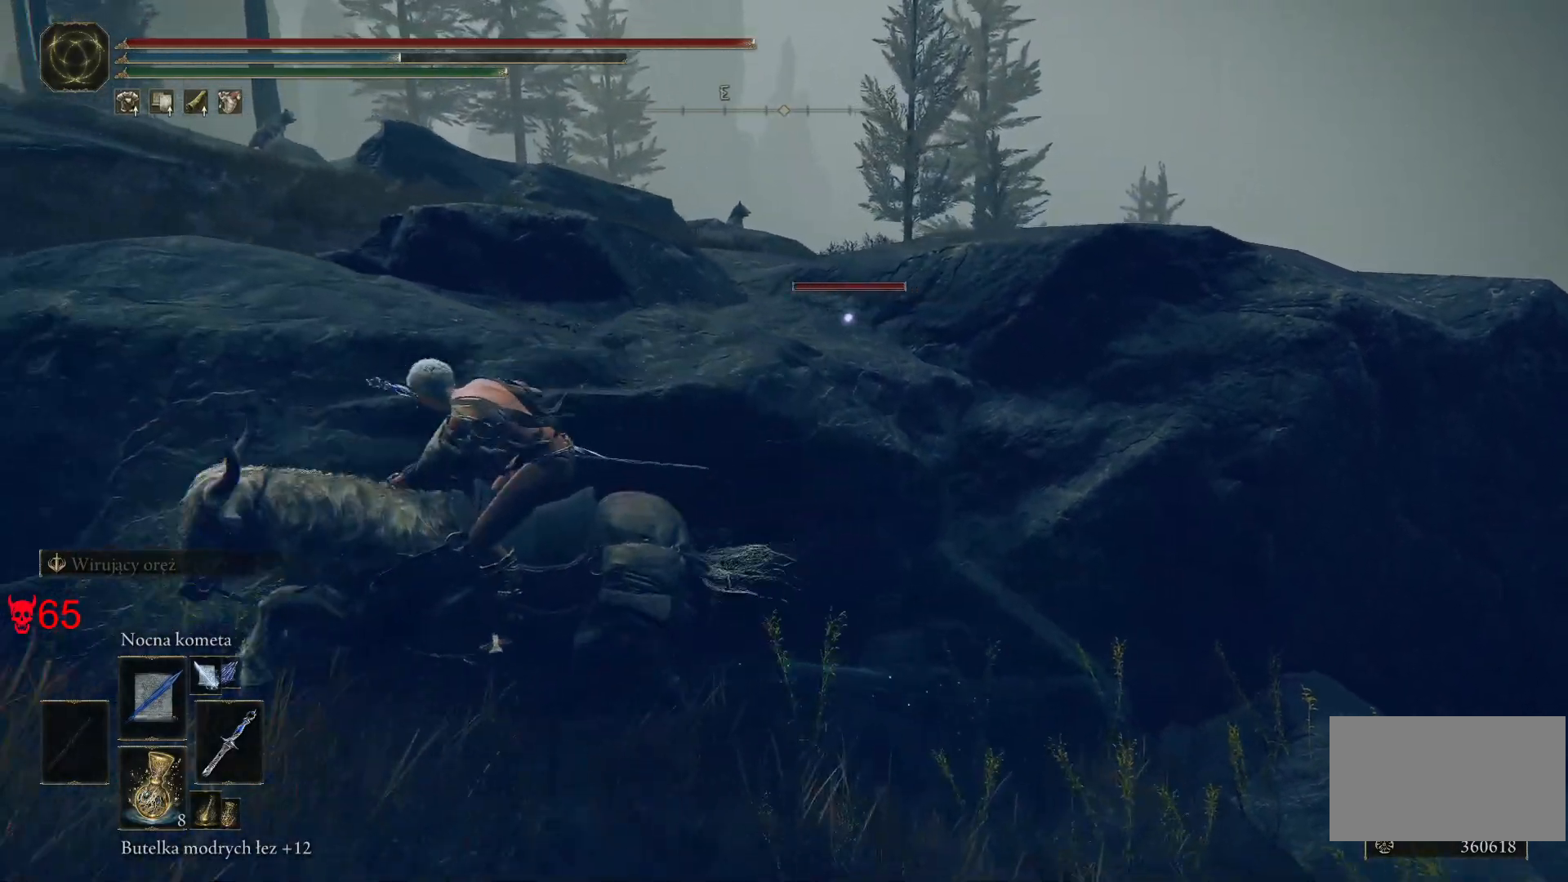
{"keys": ["w"], "mouse": [], "events": [[50, "mouse_wheel", "up"], [50, "s", "up"], [350, "w", "down"], [483, "a", "up"]]}
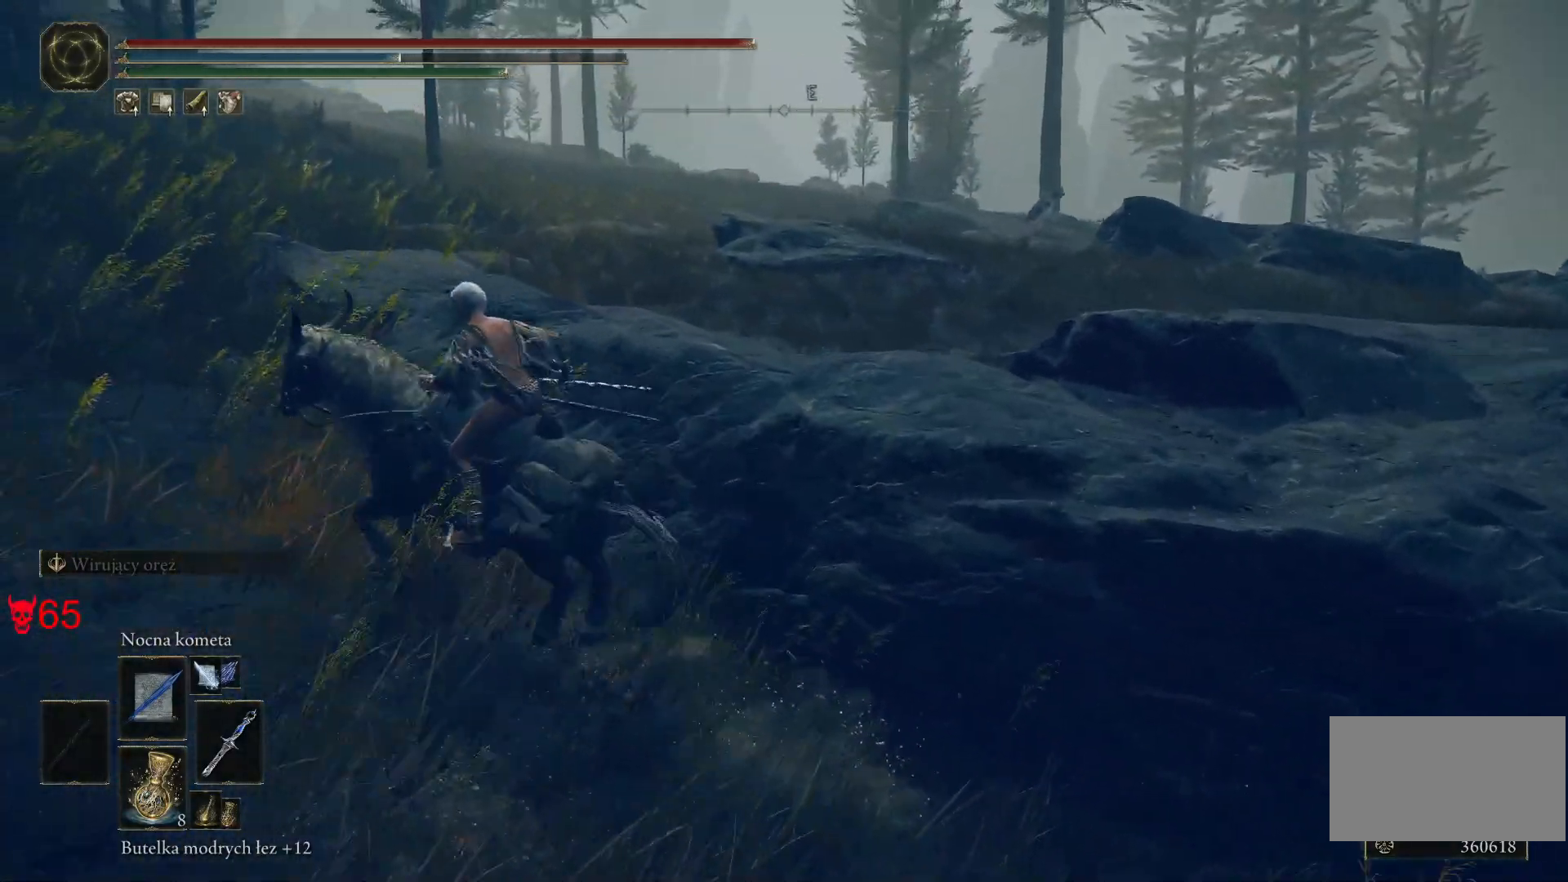
{"keys": ["w"], "mouse": [], "events": []}
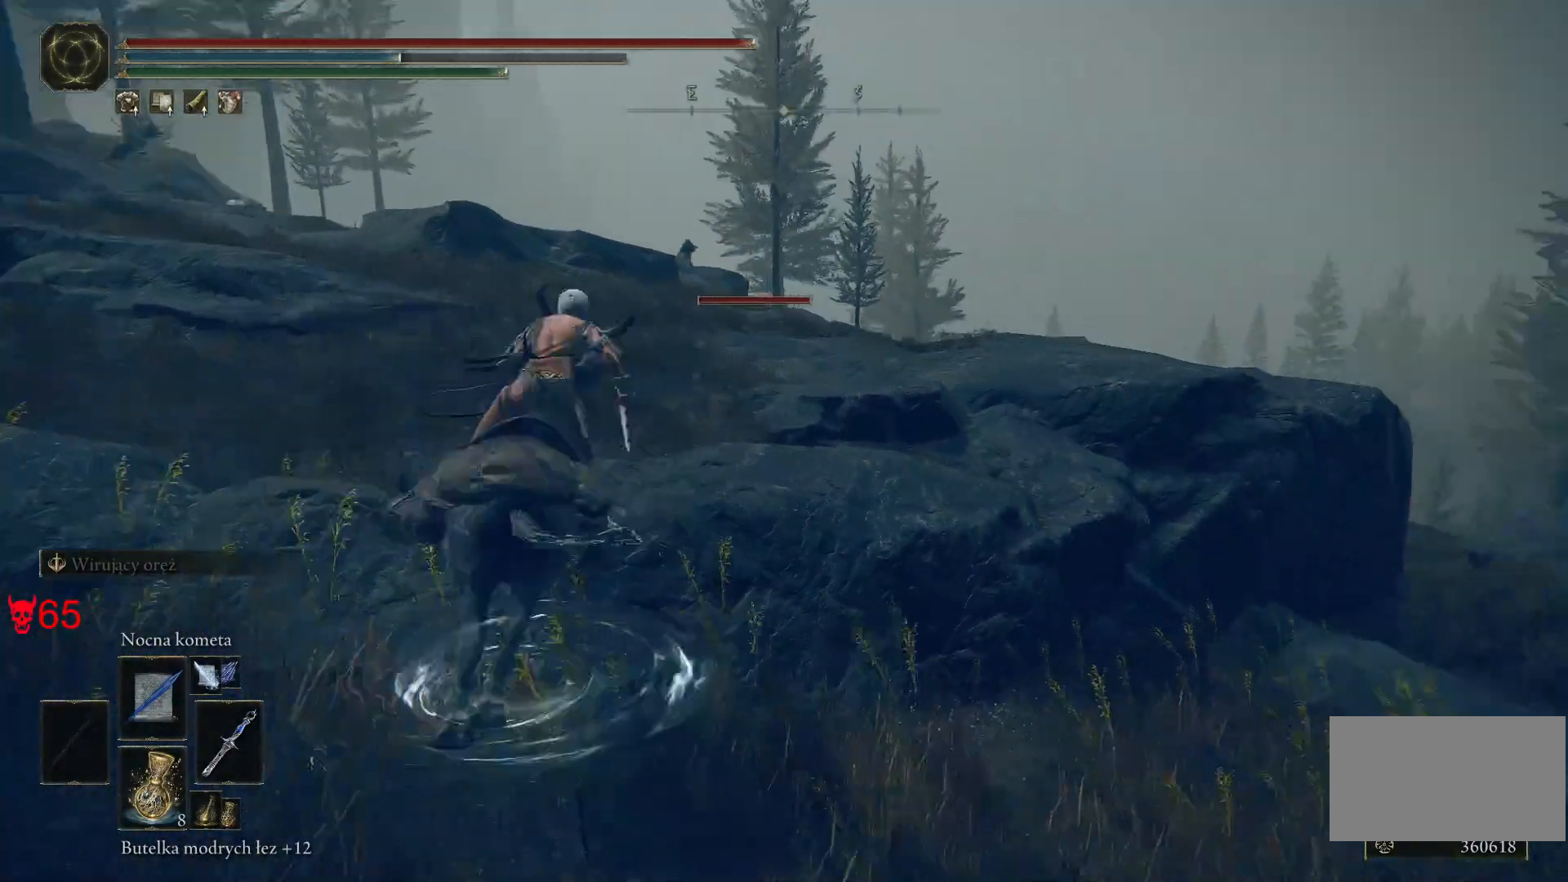
{"keys": ["w"], "mouse": [], "events": [[317, "mouse_wheel", "down"], [467, "mouse_wheel", "up"]]}
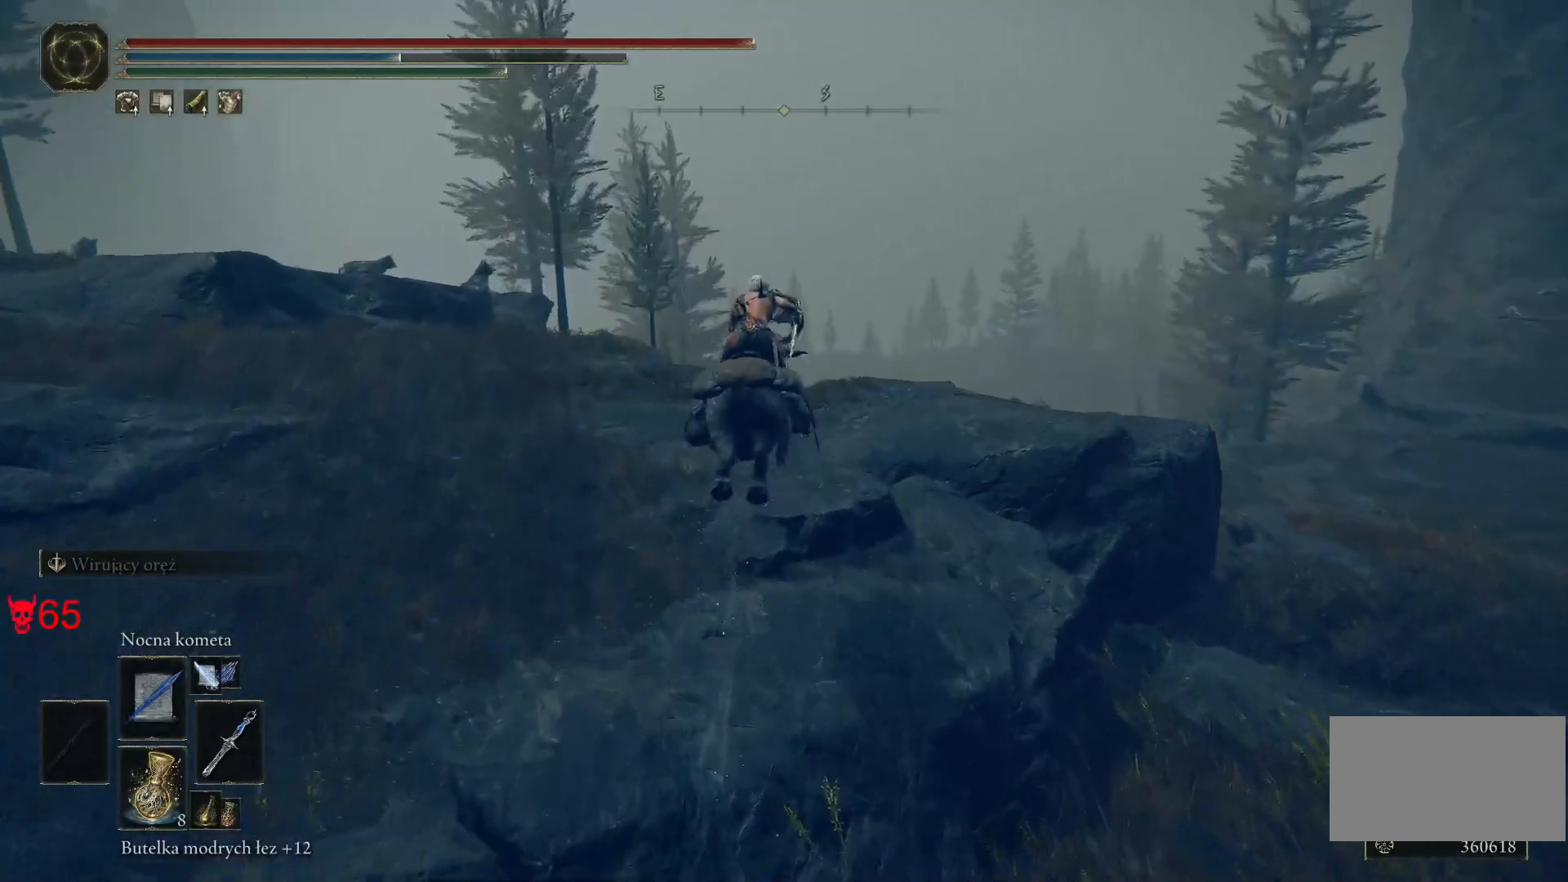
{"keys": ["w"], "mouse": [], "events": []}
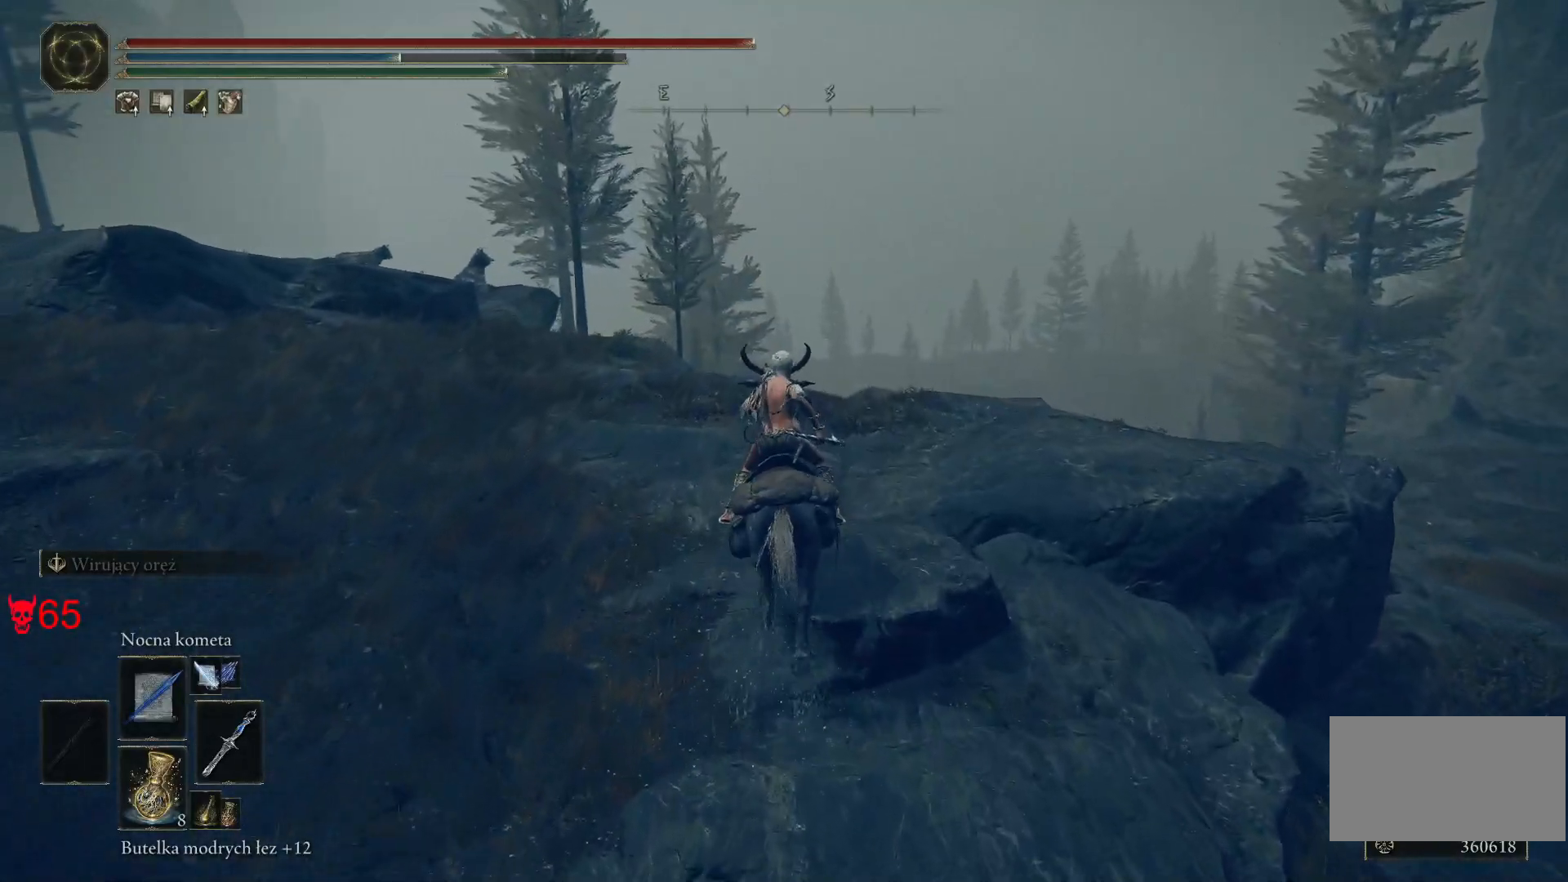
{"keys": ["w"], "mouse": [], "events": [[283, "mouse_wheel", "down"], [417, "mouse_wheel", "up"]]}
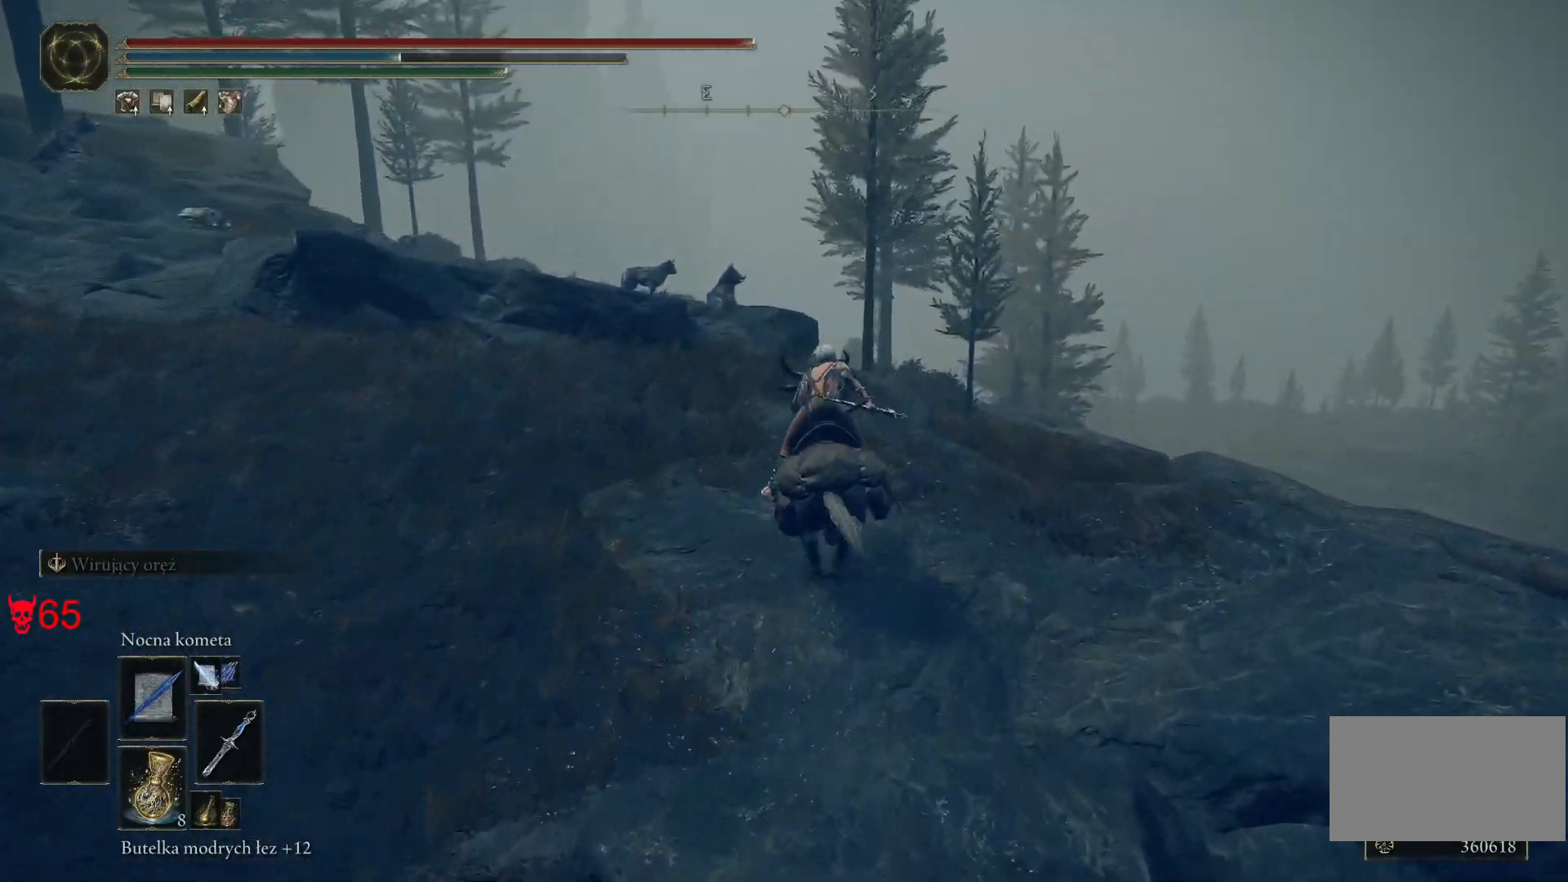
{"keys": ["w"], "mouse": ["wheel"], "events": [[450, "mouse_wheel", "down"]]}
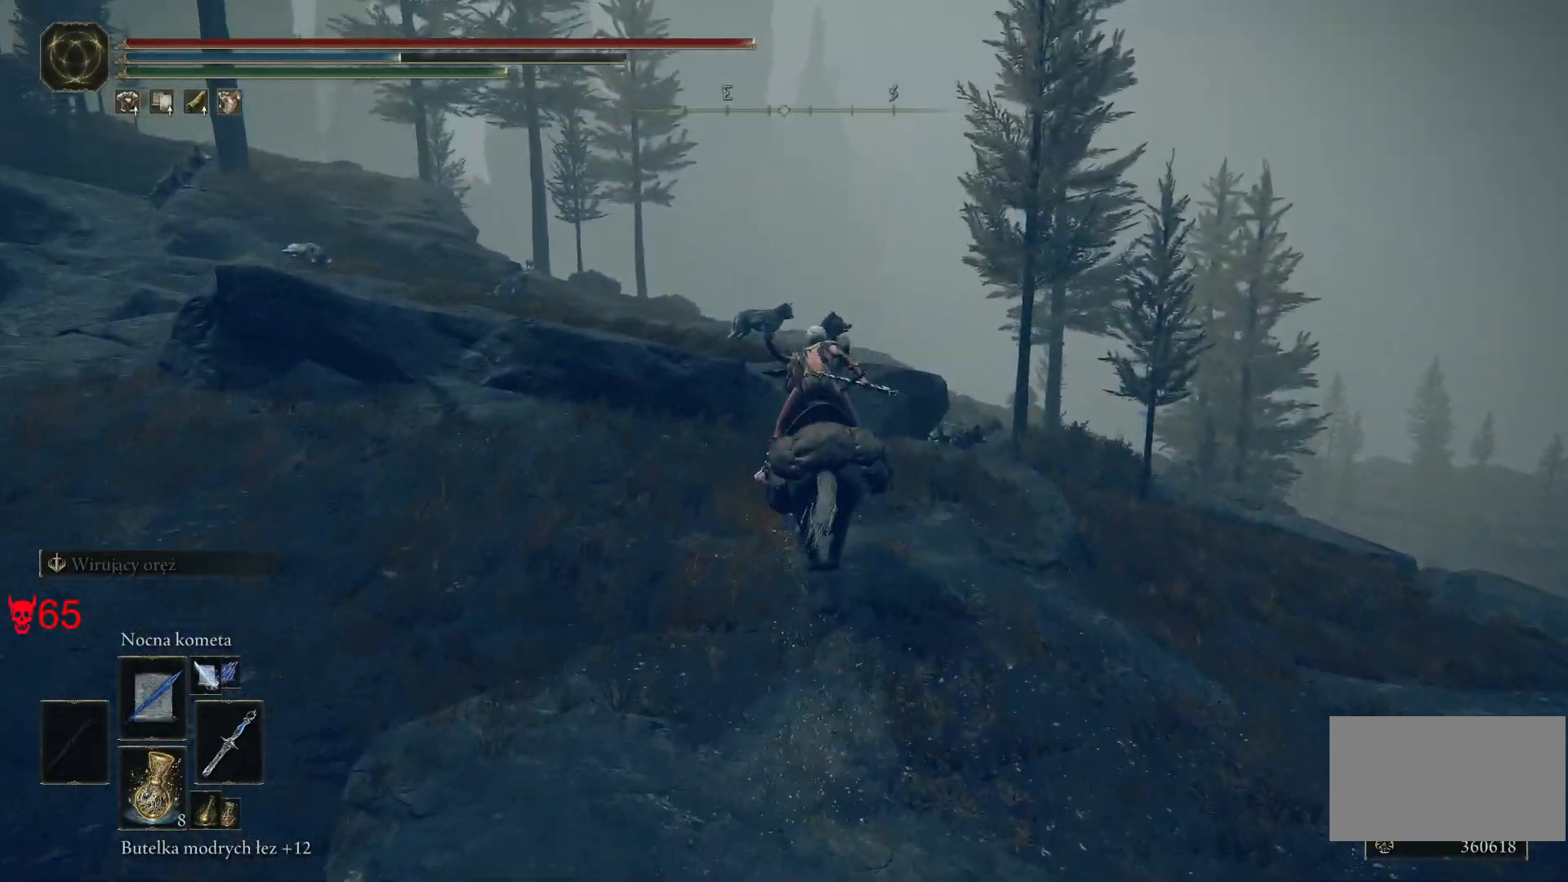
{"keys": ["w"], "mouse": [], "events": [[117, "mouse_wheel", "up"], [317, "mouse_left", "down"], [483, "mouse_left", "up"]]}
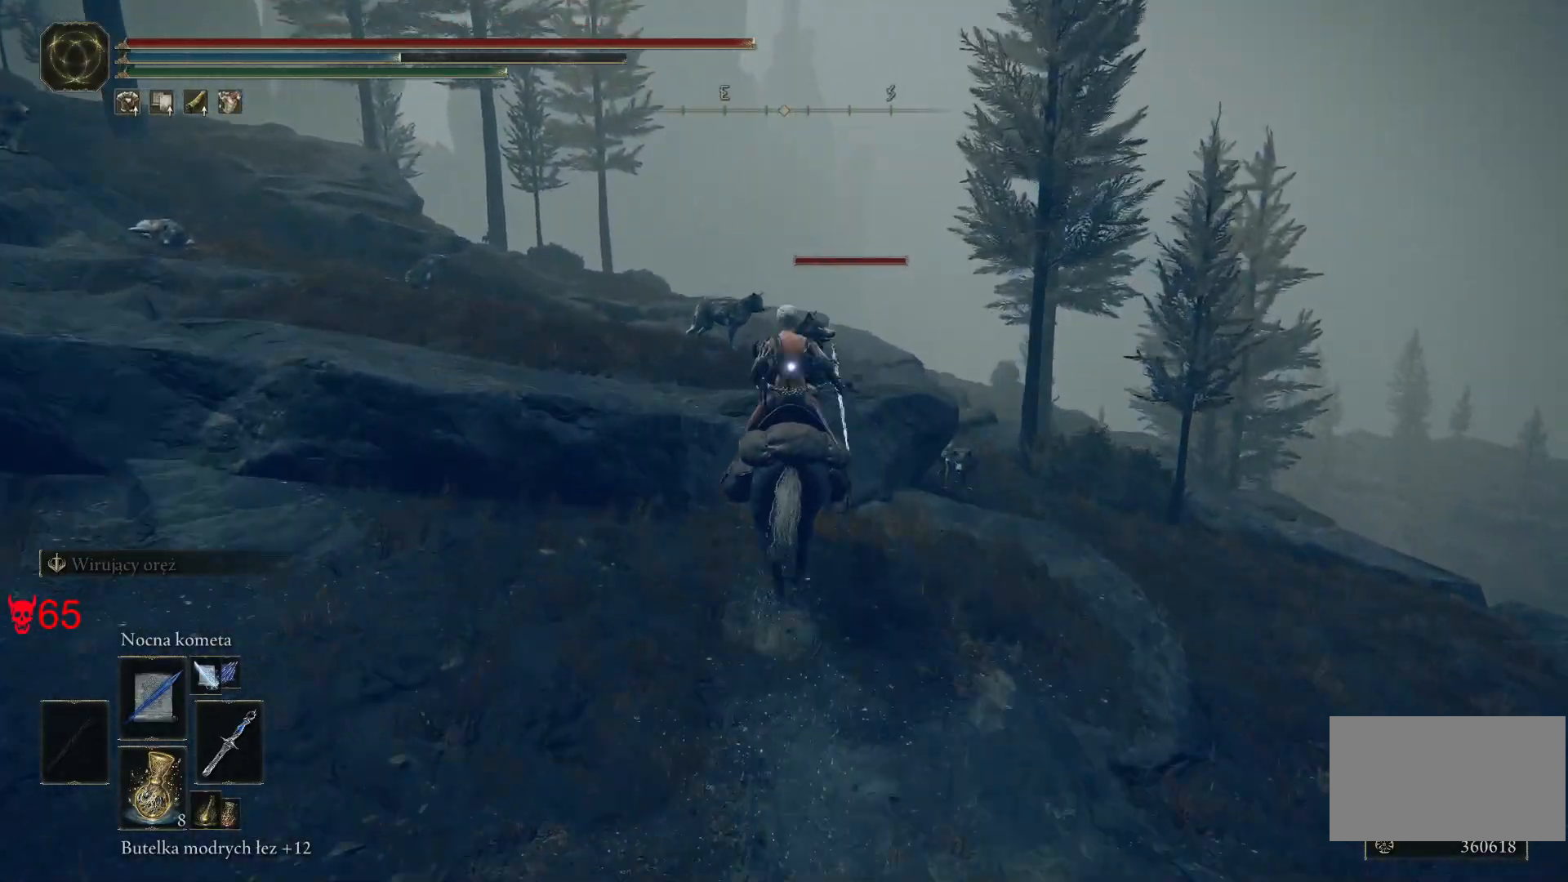
{"keys": ["w"], "mouse": [], "events": [[17, "a", "down"], [200, "a", "up"]]}
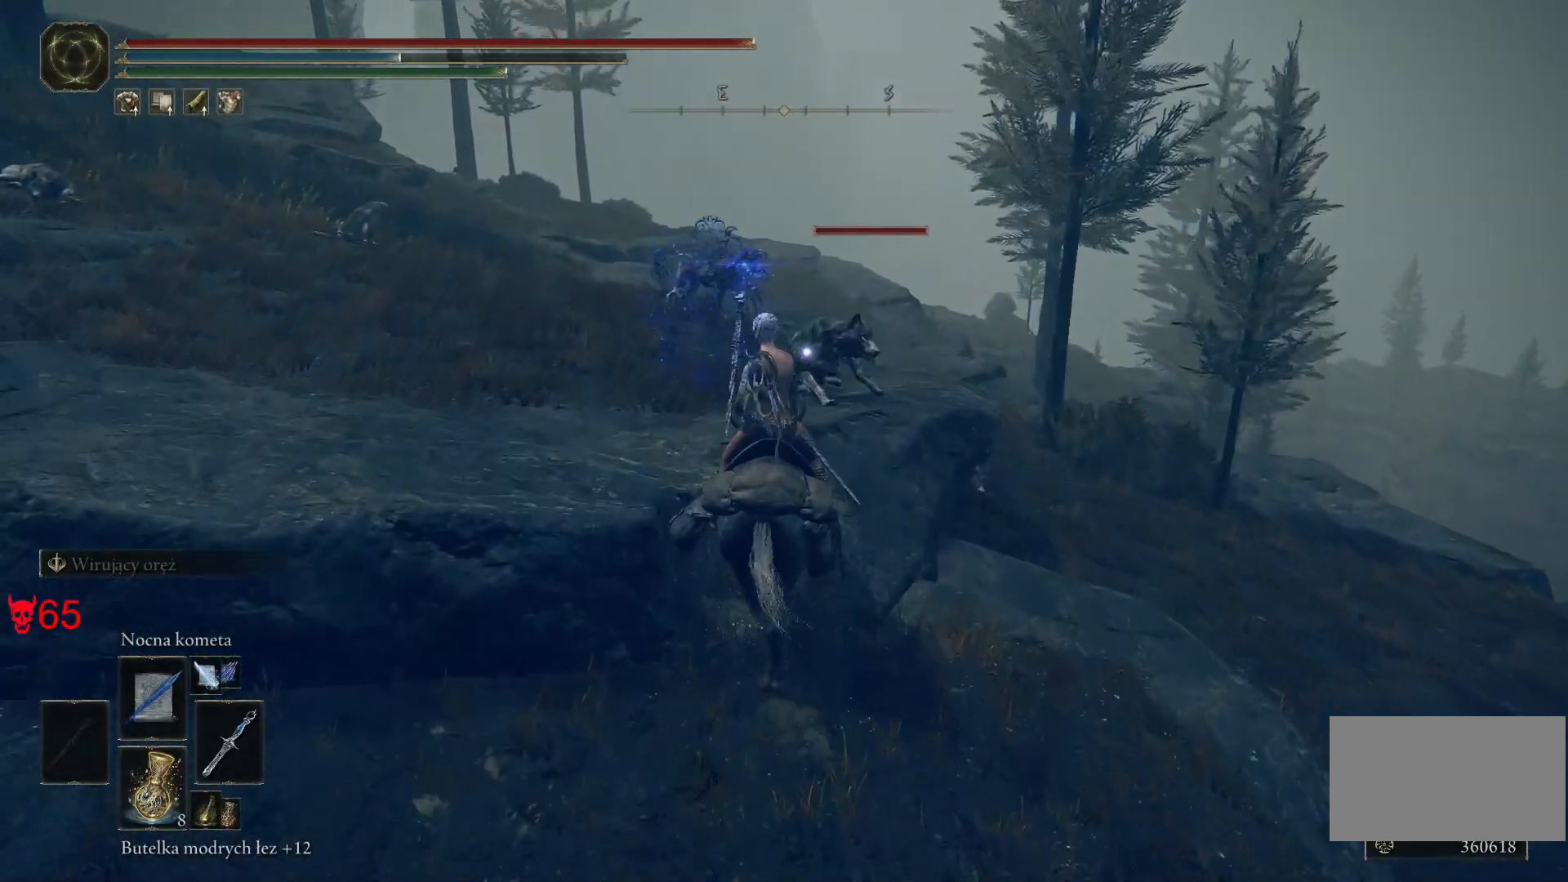
{"keys": [], "mouse": [], "events": [[317, "w", "up"]]}
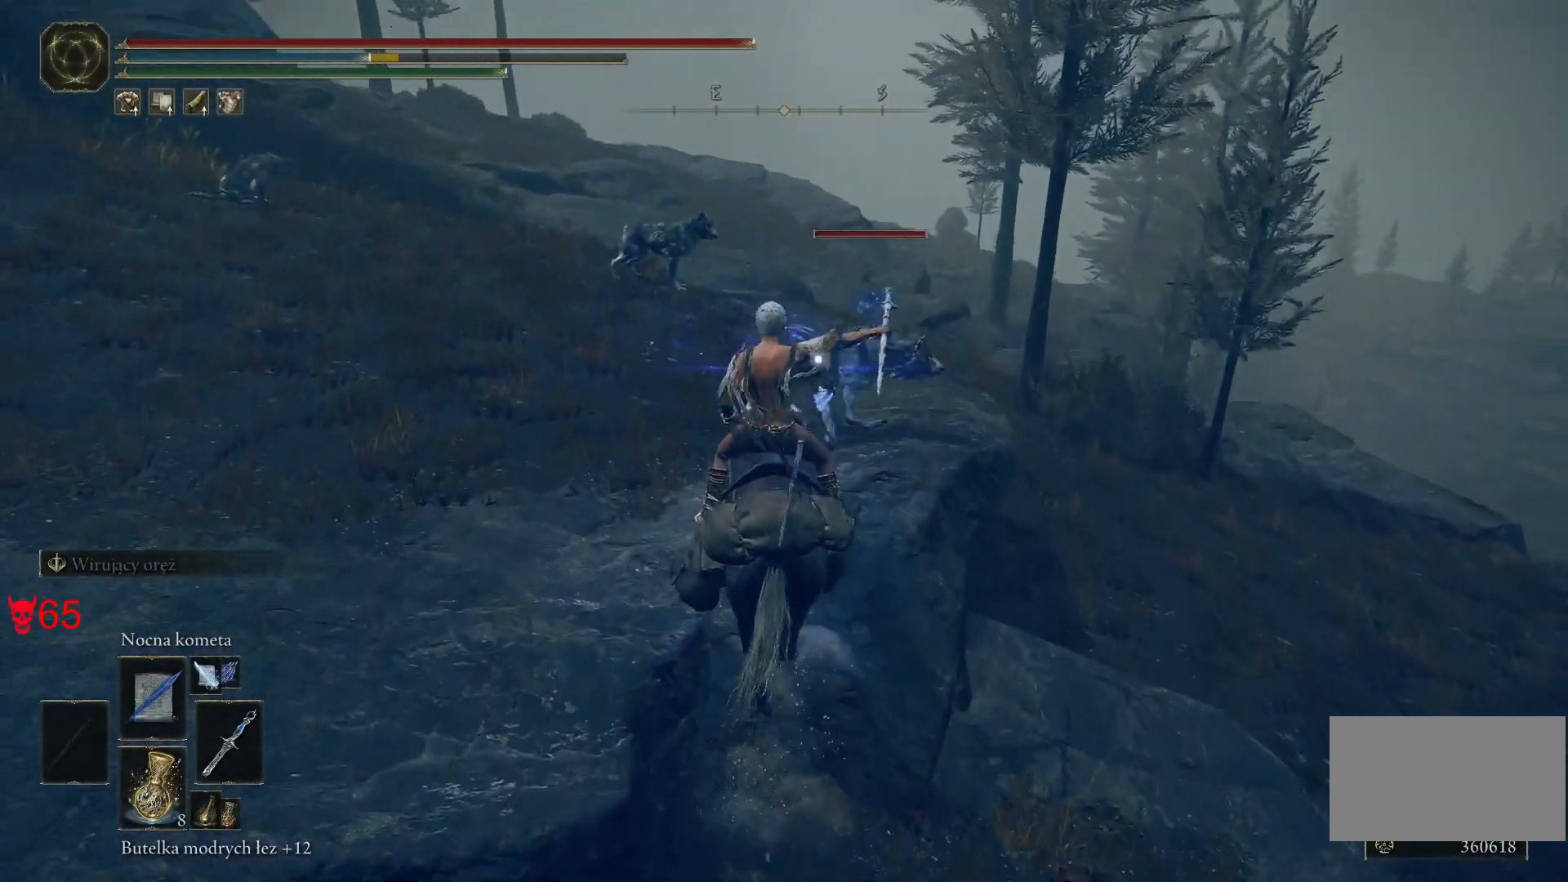
{"keys": [], "mouse": [], "events": [[17, "mouse_left", "down"], [233, "mouse_left", "up"]]}
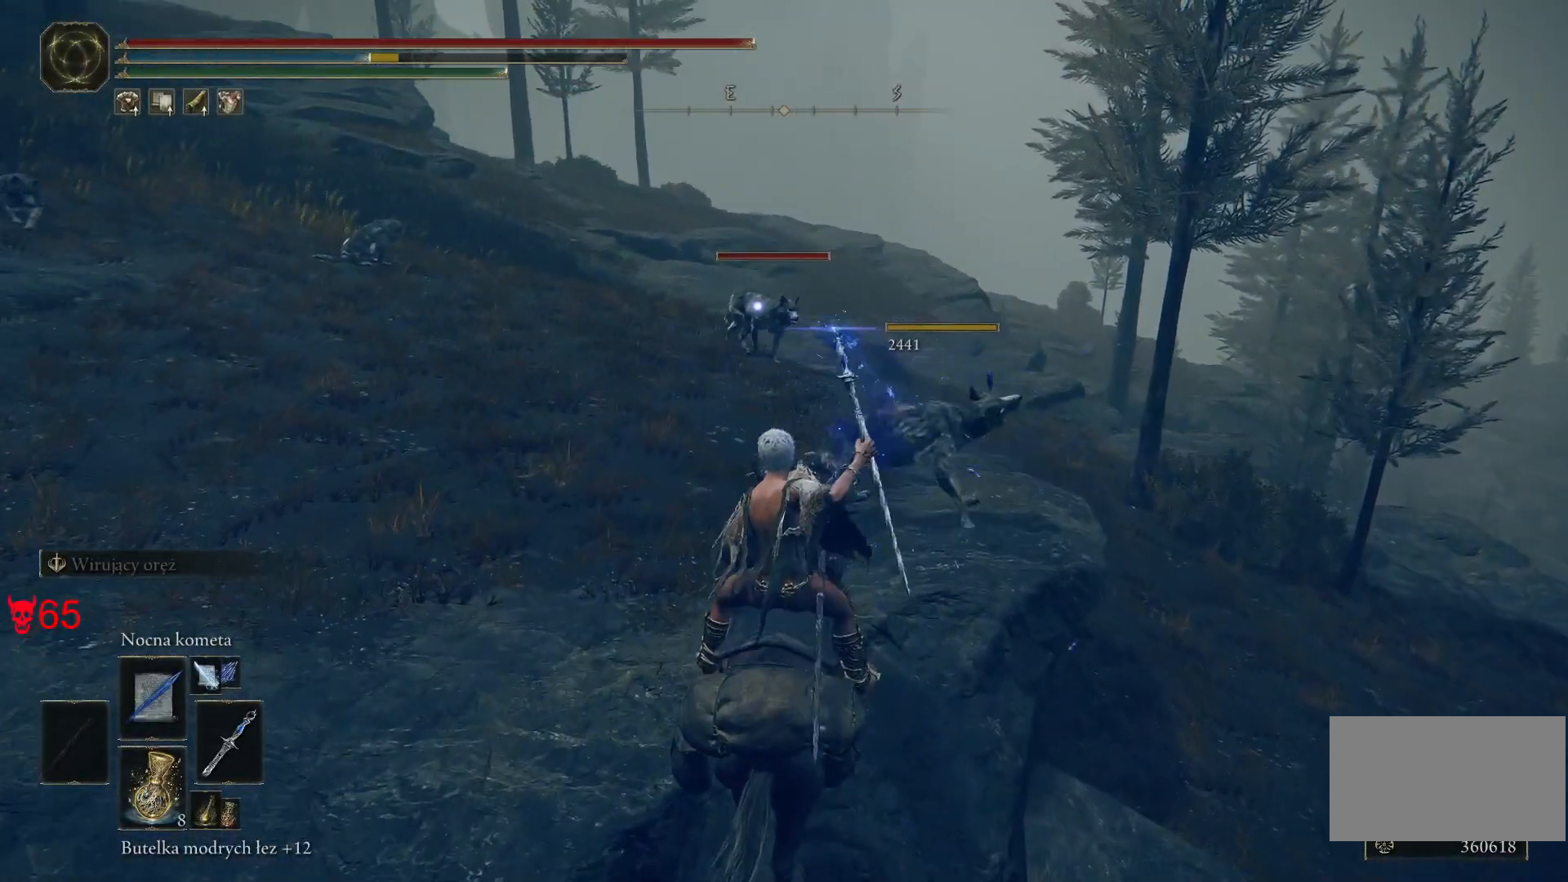
{"keys": ["d", "w"], "mouse": [], "events": [[67, "w", "down"], [367, "d", "down"]]}
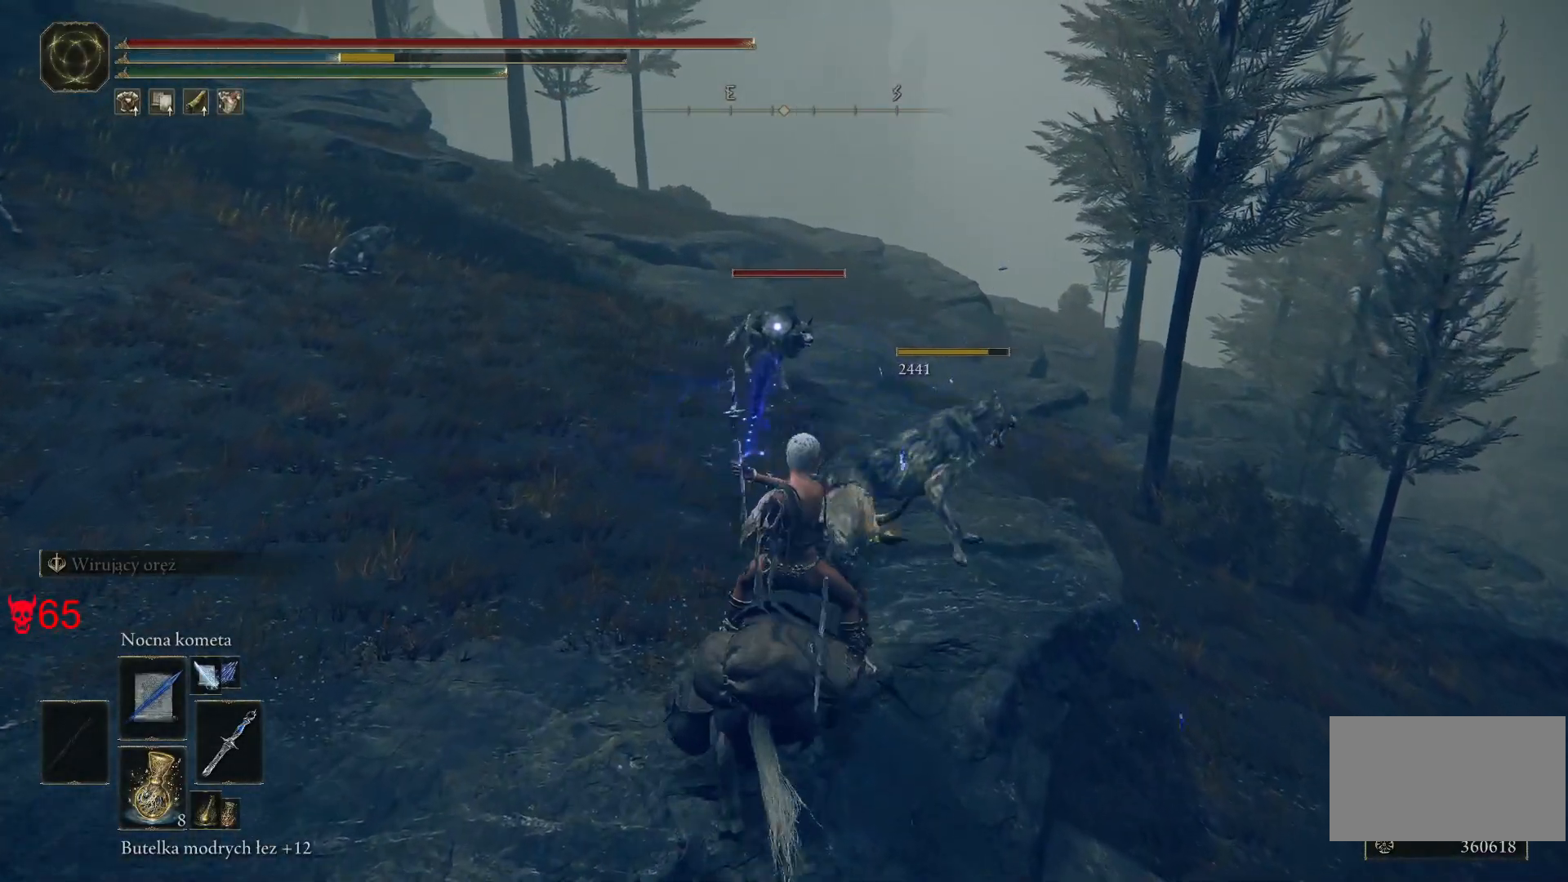
{"keys": ["w"], "mouse": [], "events": [[167, "d", "up"], [167, "mouse_left", "down"], [400, "mouse_left", "up"]]}
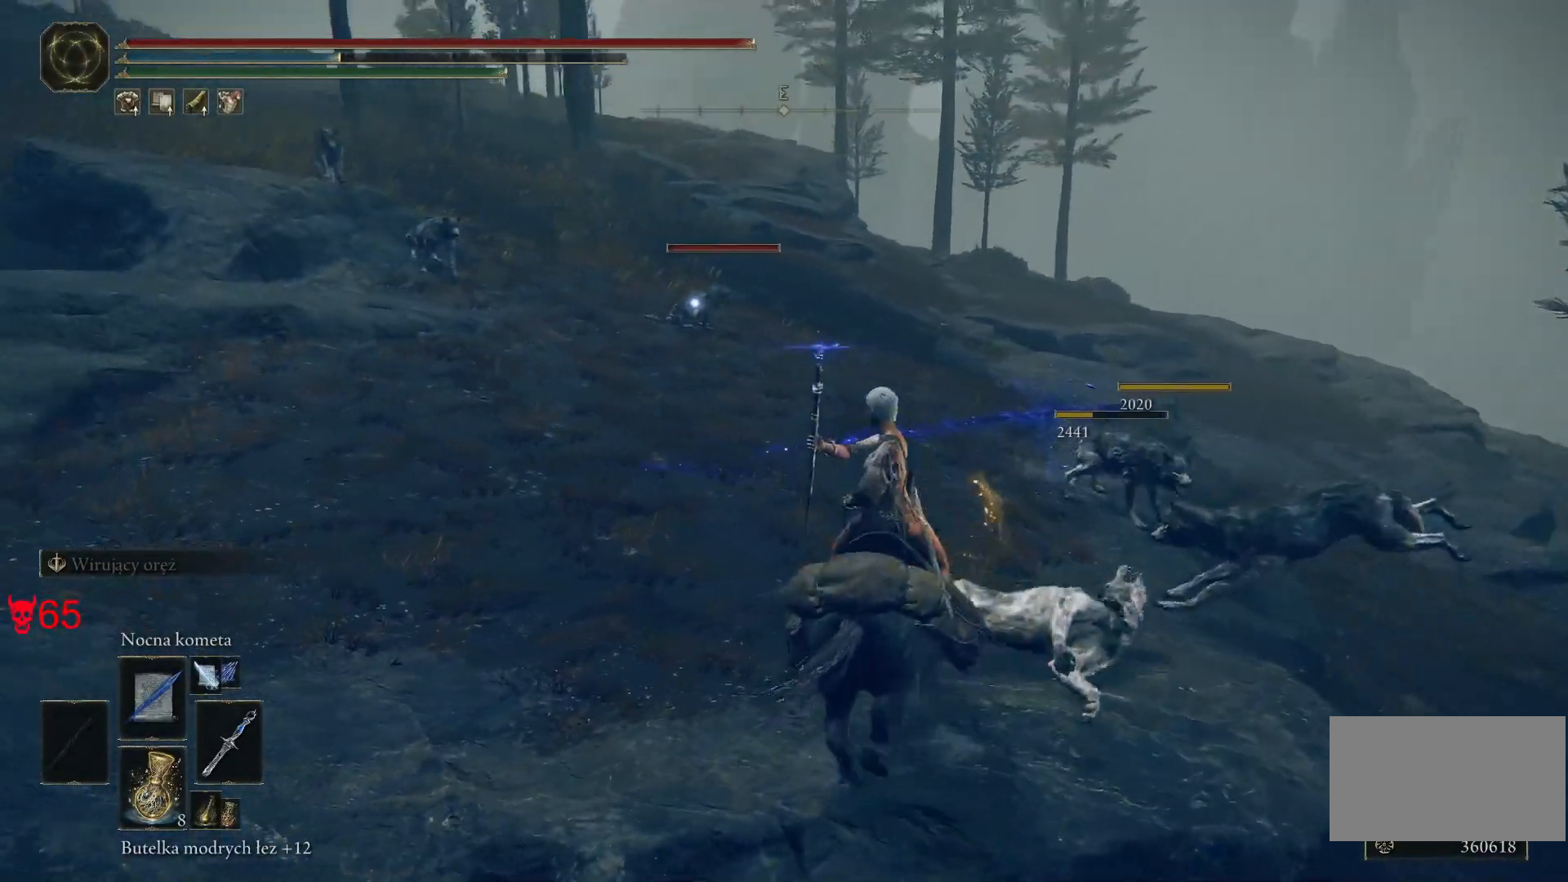
{"keys": [], "mouse": [], "events": [[333, "w", "up"]]}
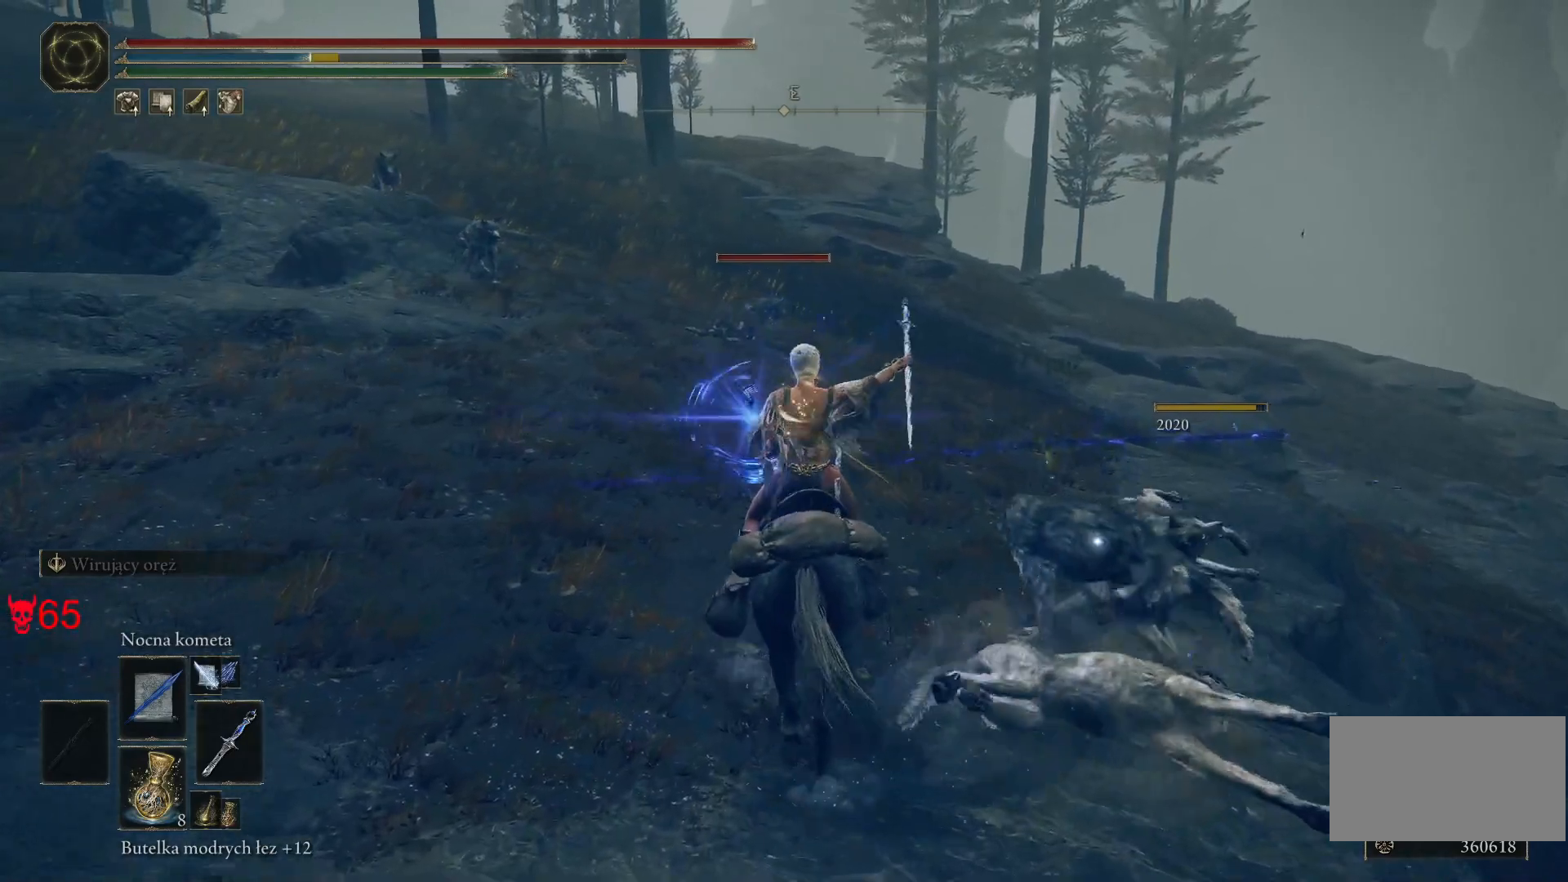
{"keys": [], "mouse": [], "events": [[33, "mouse_left", "down"], [250, "mouse_left", "up"]]}
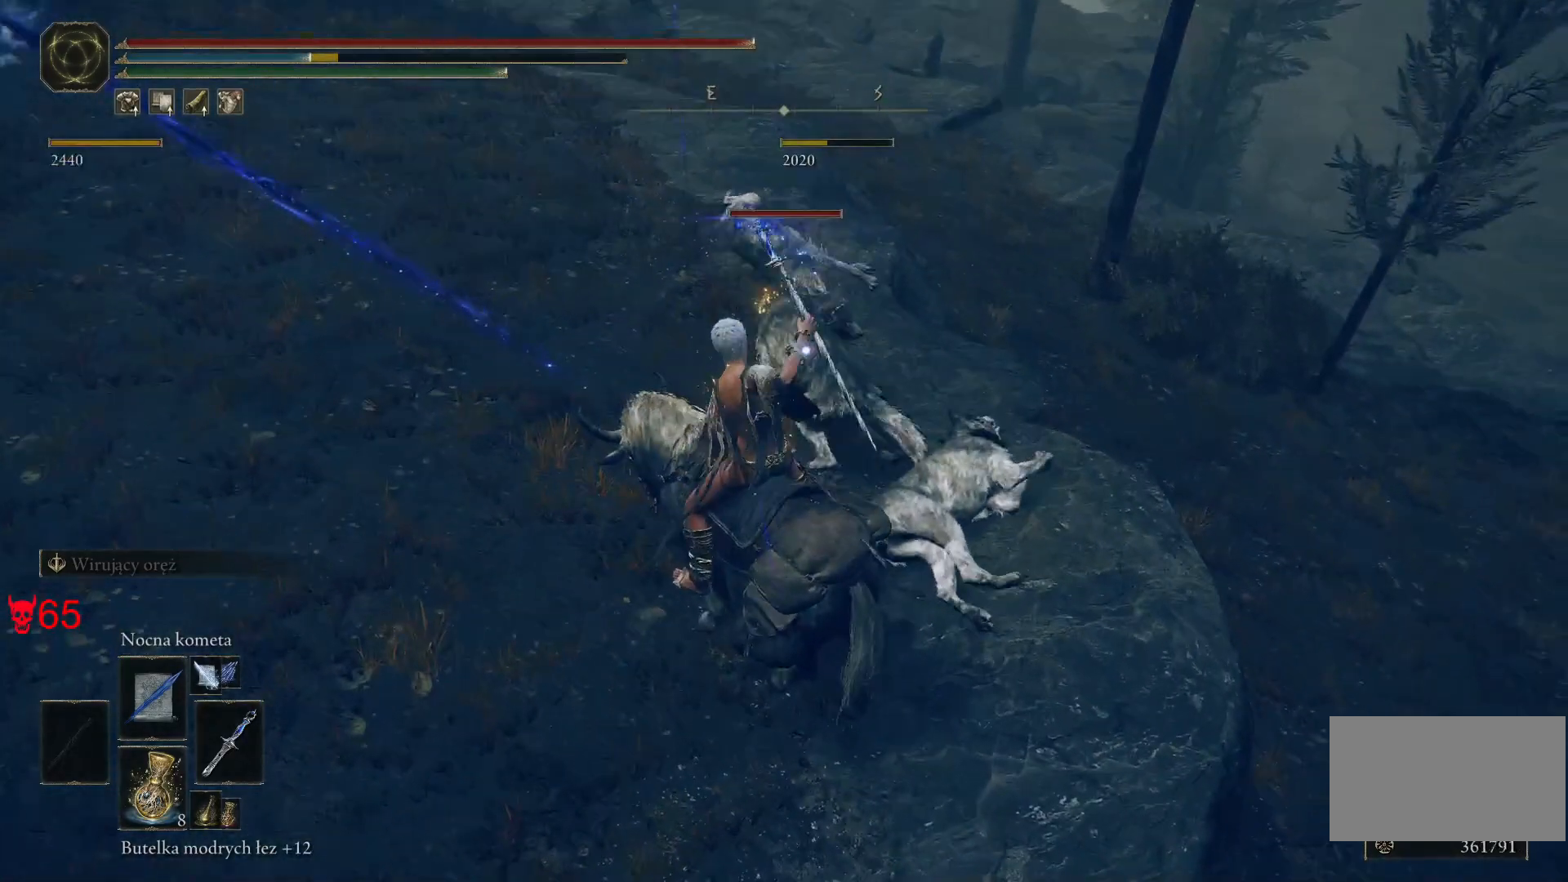
{"keys": [], "mouse": [], "events": []}